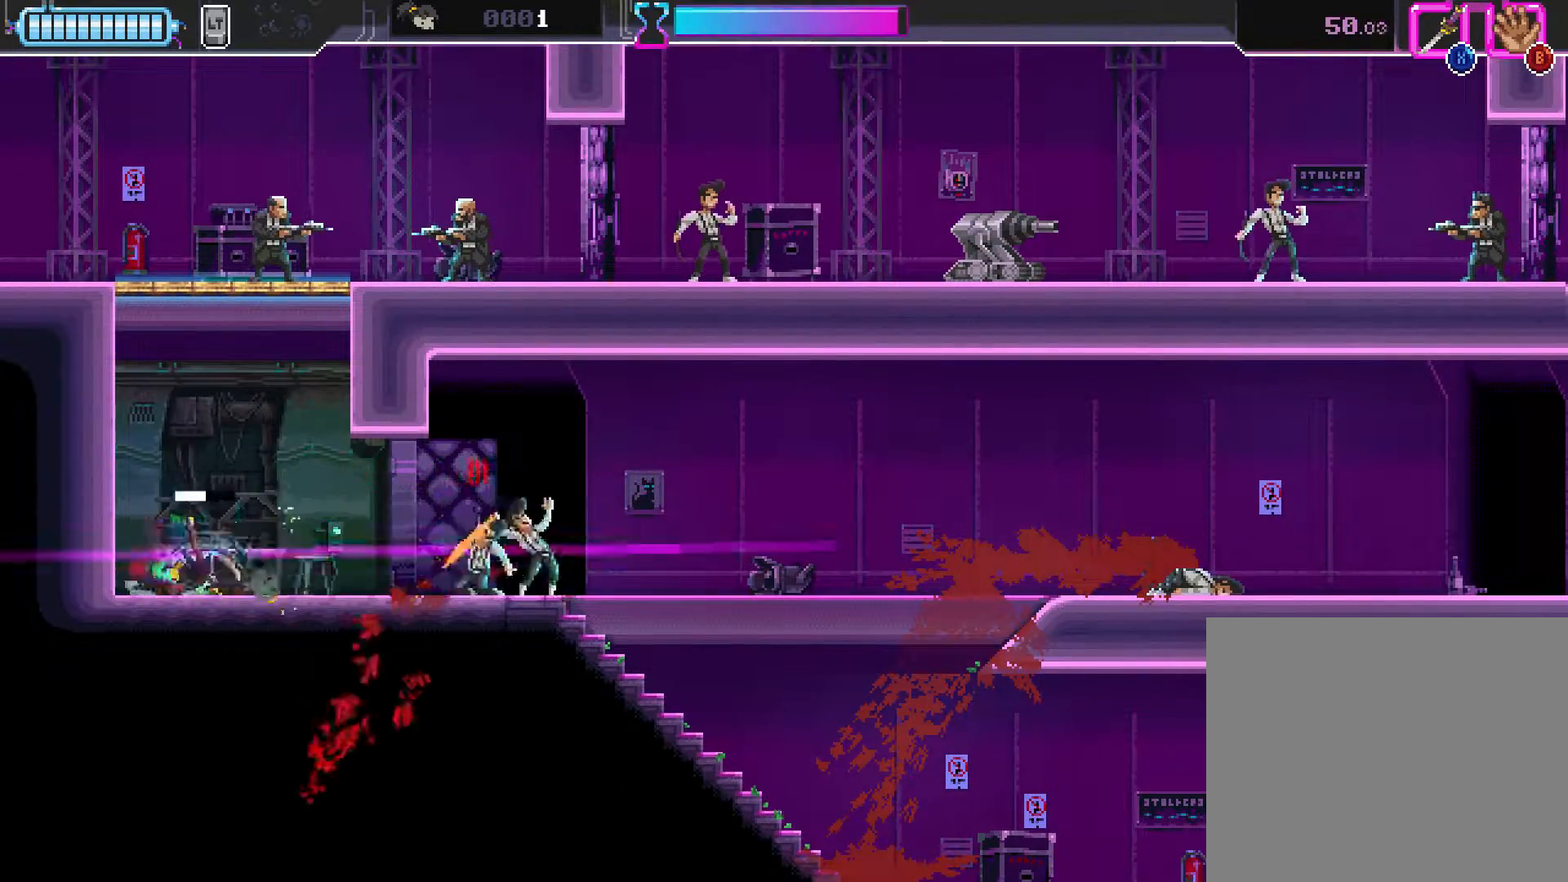
Gameplay with a controller (Xbox layout); each line is a JSON object with the inputs held at the frame after it. "events" lists button and stick changes between this image and that frame as [ms after this image, input, new state], when the widget could be followed in between. Not read: L3 R3 right_stick.
{"buttons": ["X"], "left_stick": "right", "events": [[33, "X", "down"], [200, "X", "up"], [250, "R2", "up"], [433, "X", "down"]]}
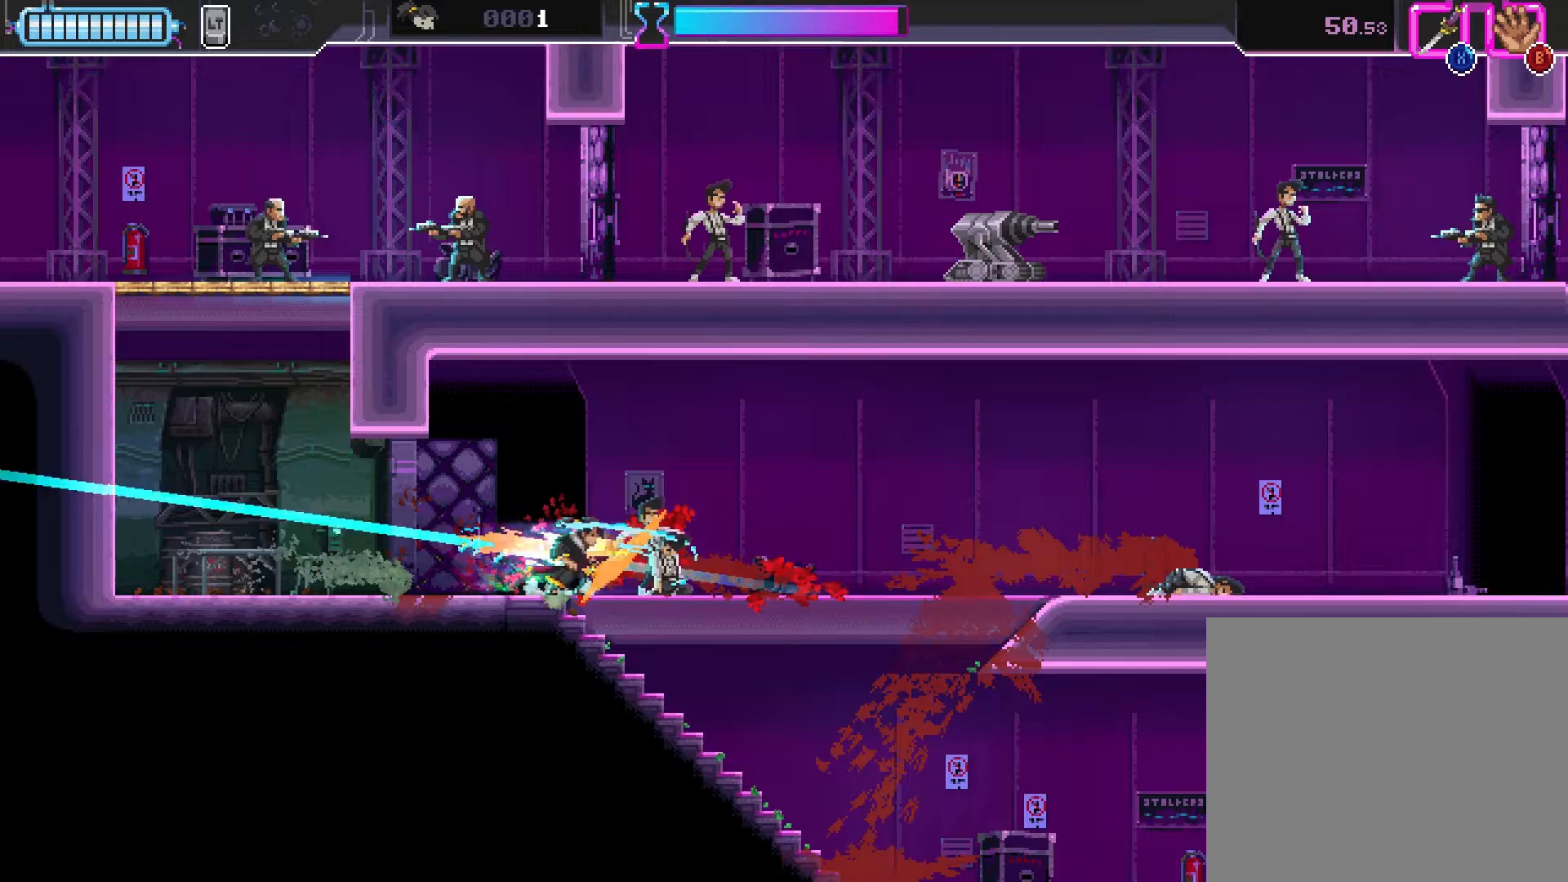
{"buttons": ["R2"], "left_stick": "right", "events": [[67, "X", "up"], [133, "left_stick", "left"], [217, "left_stick", "right"], [250, "R2", "down"]]}
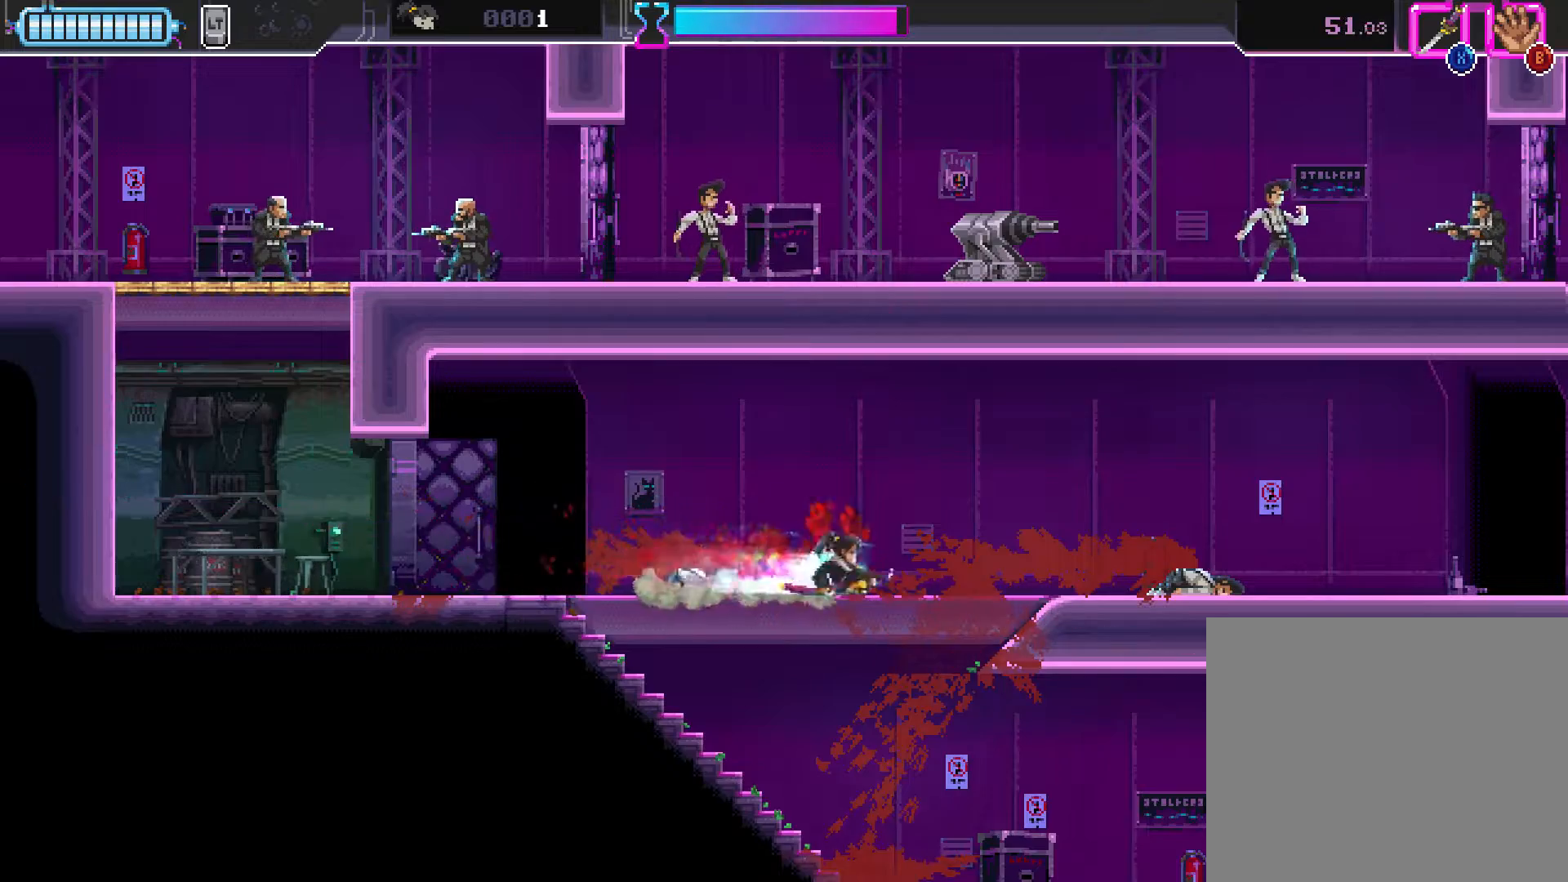
{"buttons": [], "left_stick": "right", "events": [[67, "R2", "up"], [133, "R2", "down"], [417, "R2", "up"]]}
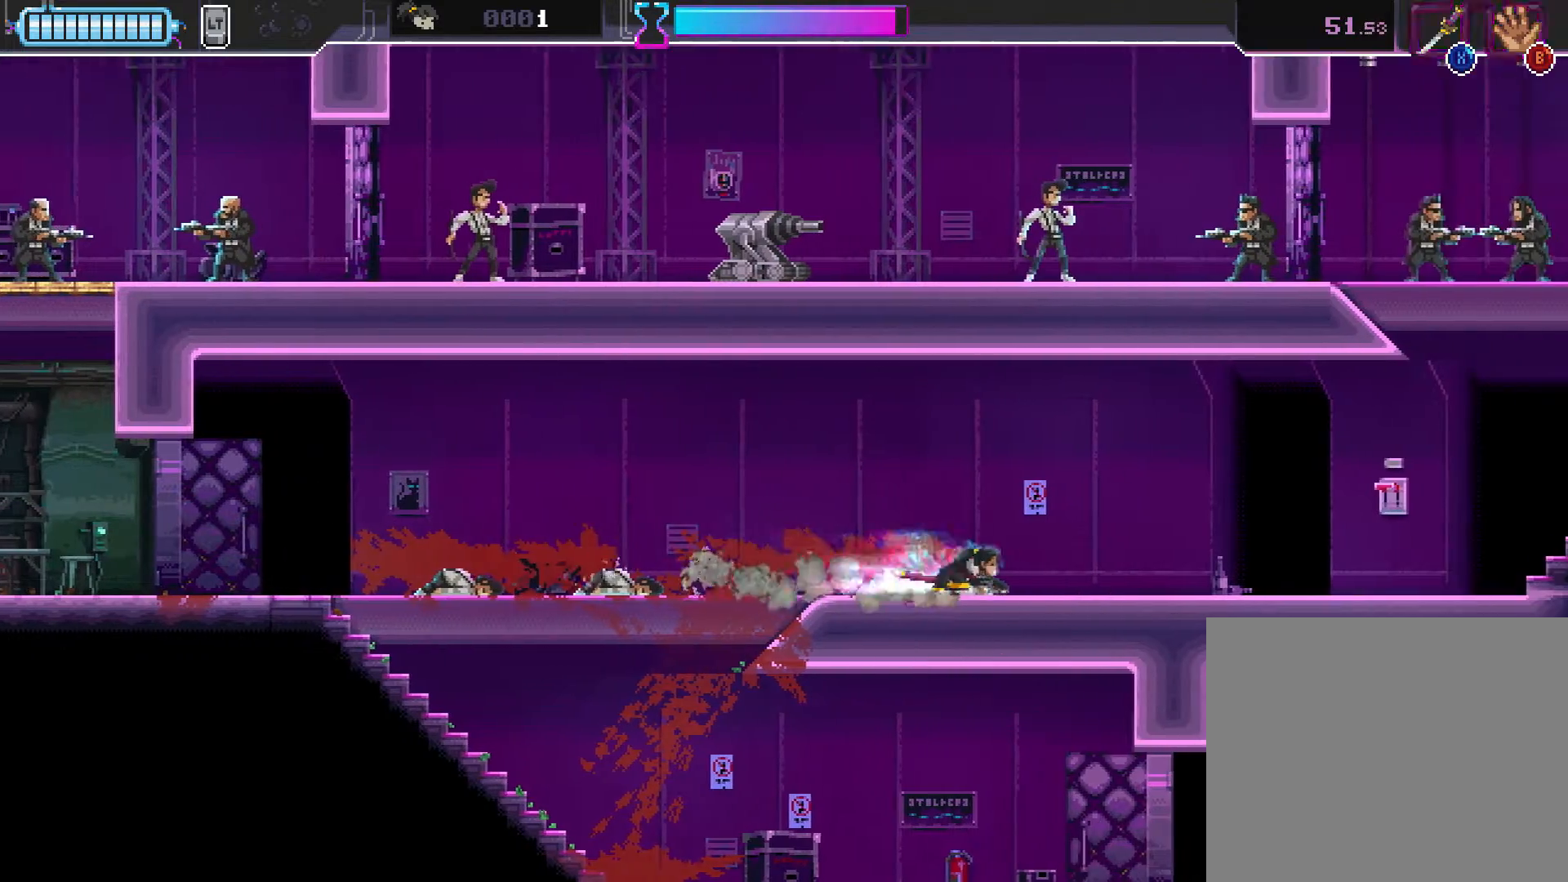
{"buttons": [], "left_stick": "right", "events": [[33, "R2", "down"], [350, "R2", "up"]]}
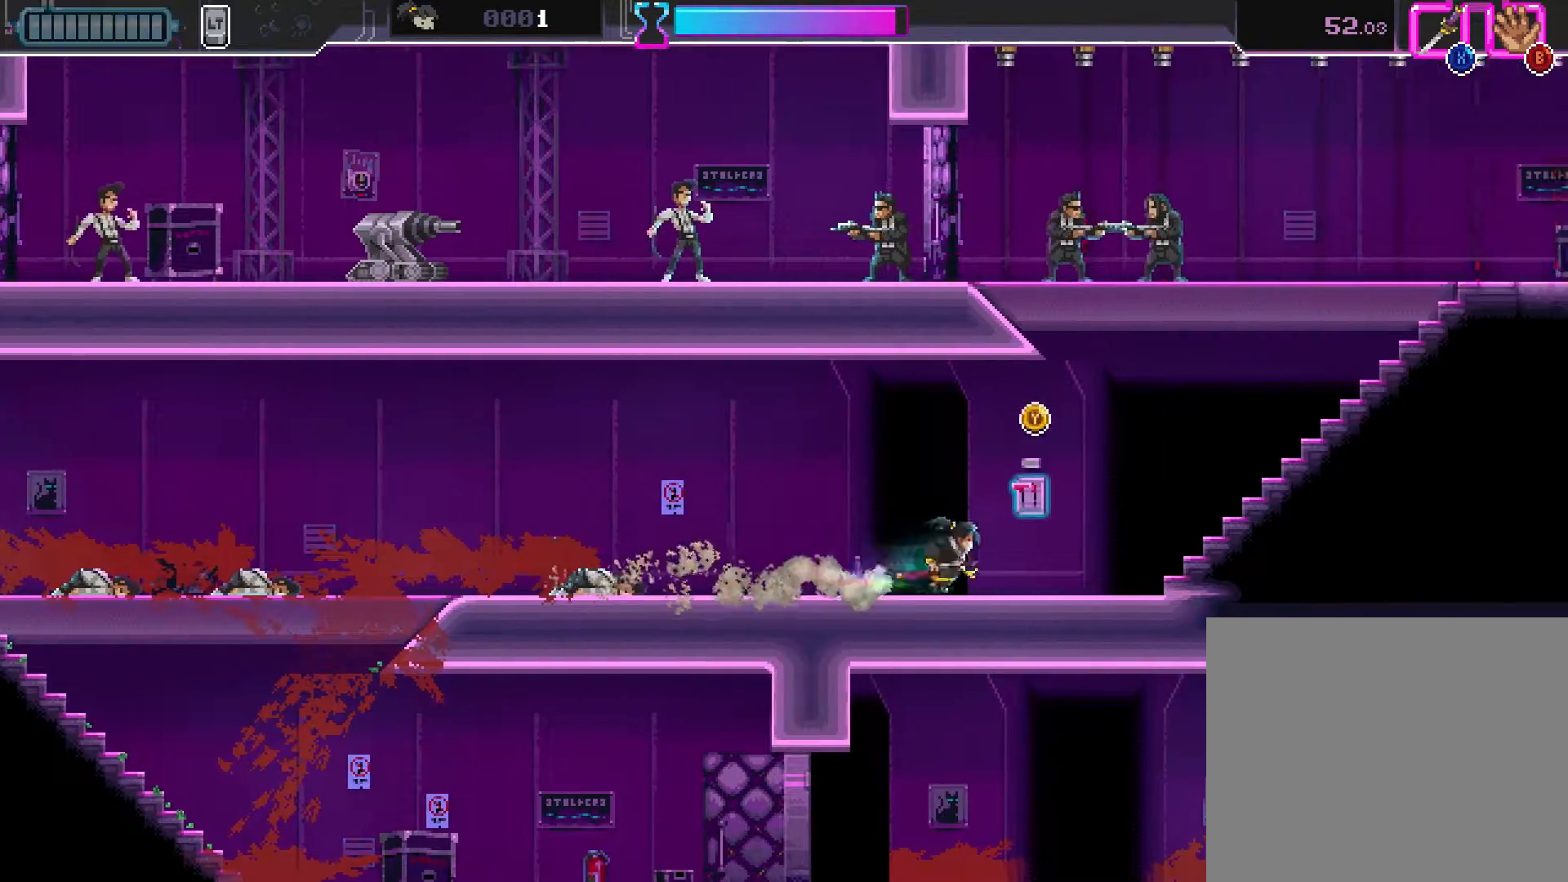
{"buttons": [], "left_stick": "up-right", "events": [[17, "Y", "down"], [83, "Y", "up"], [267, "Y", "down"], [350, "left_stick", "up-right"], [400, "Y", "up"]]}
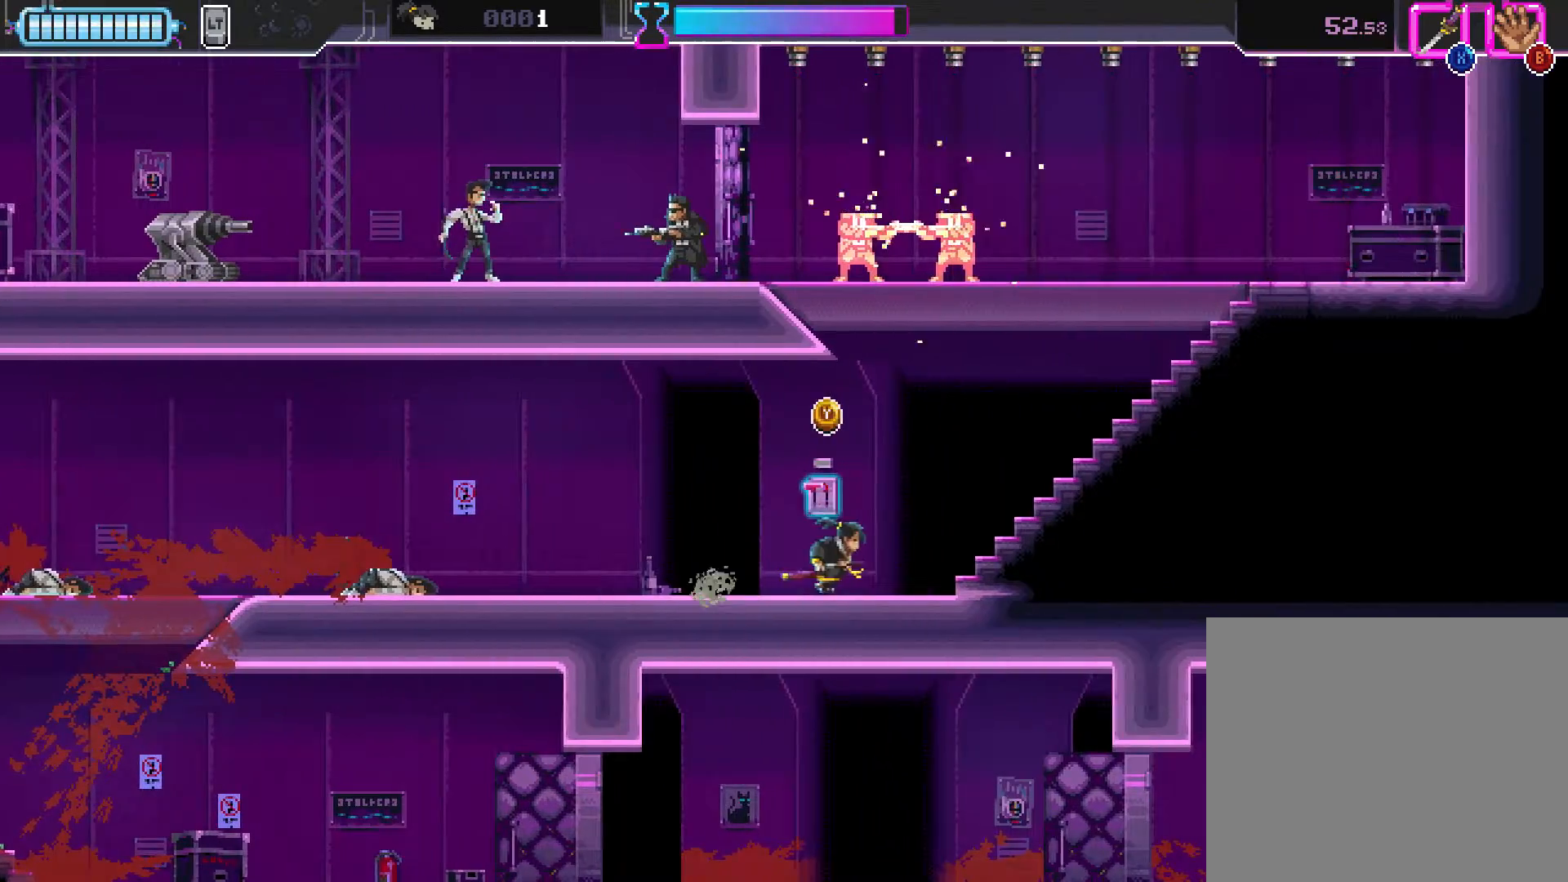
{"buttons": [], "left_stick": "up", "events": [[200, "left_stick", "up"]]}
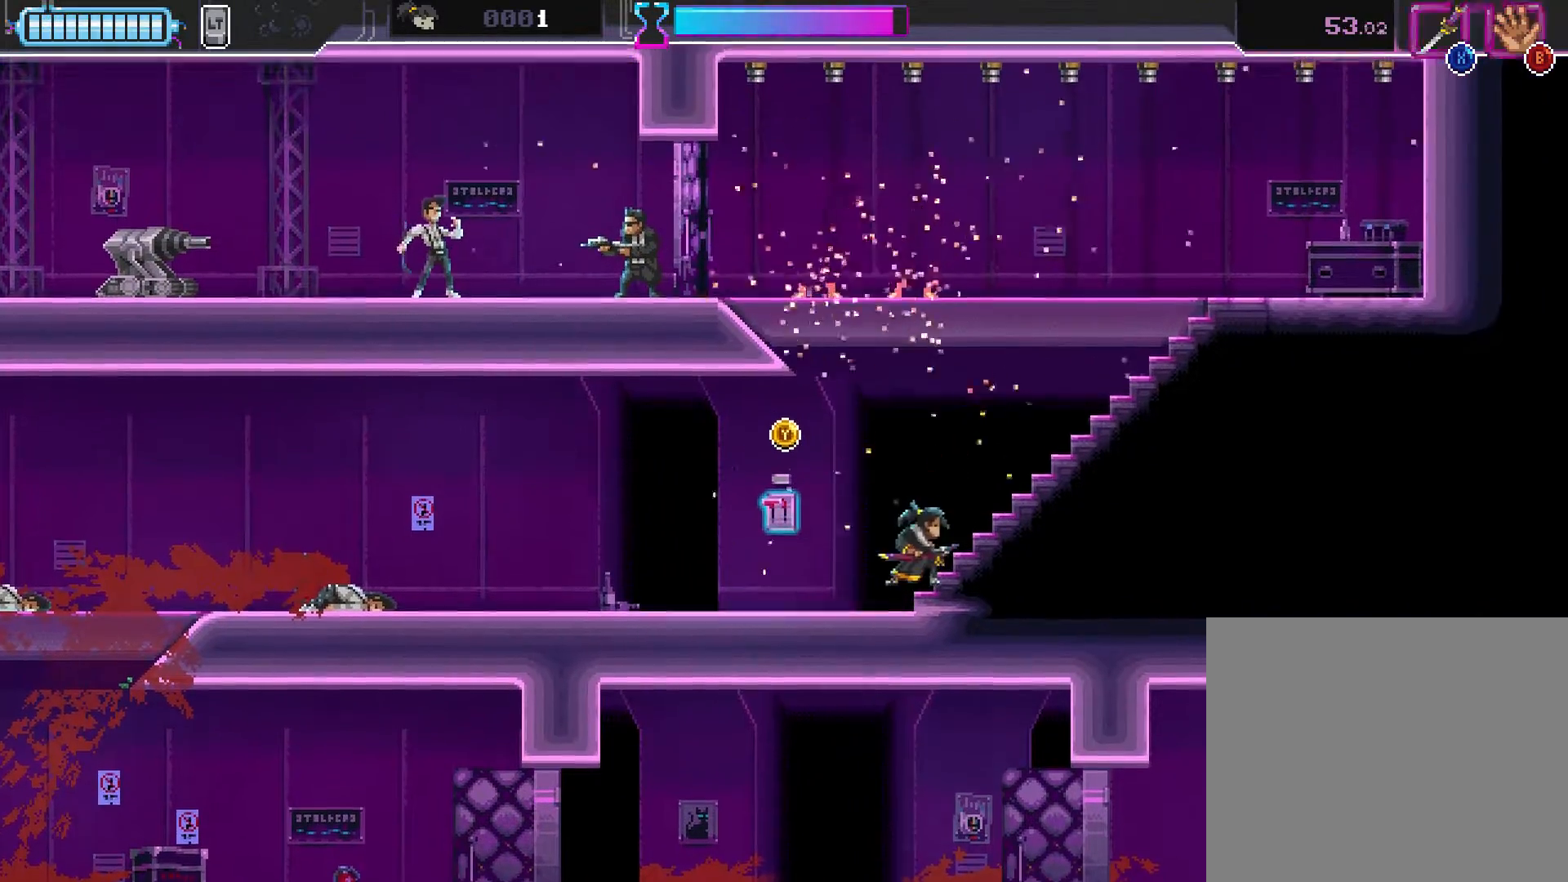
{"buttons": [], "left_stick": "left"}
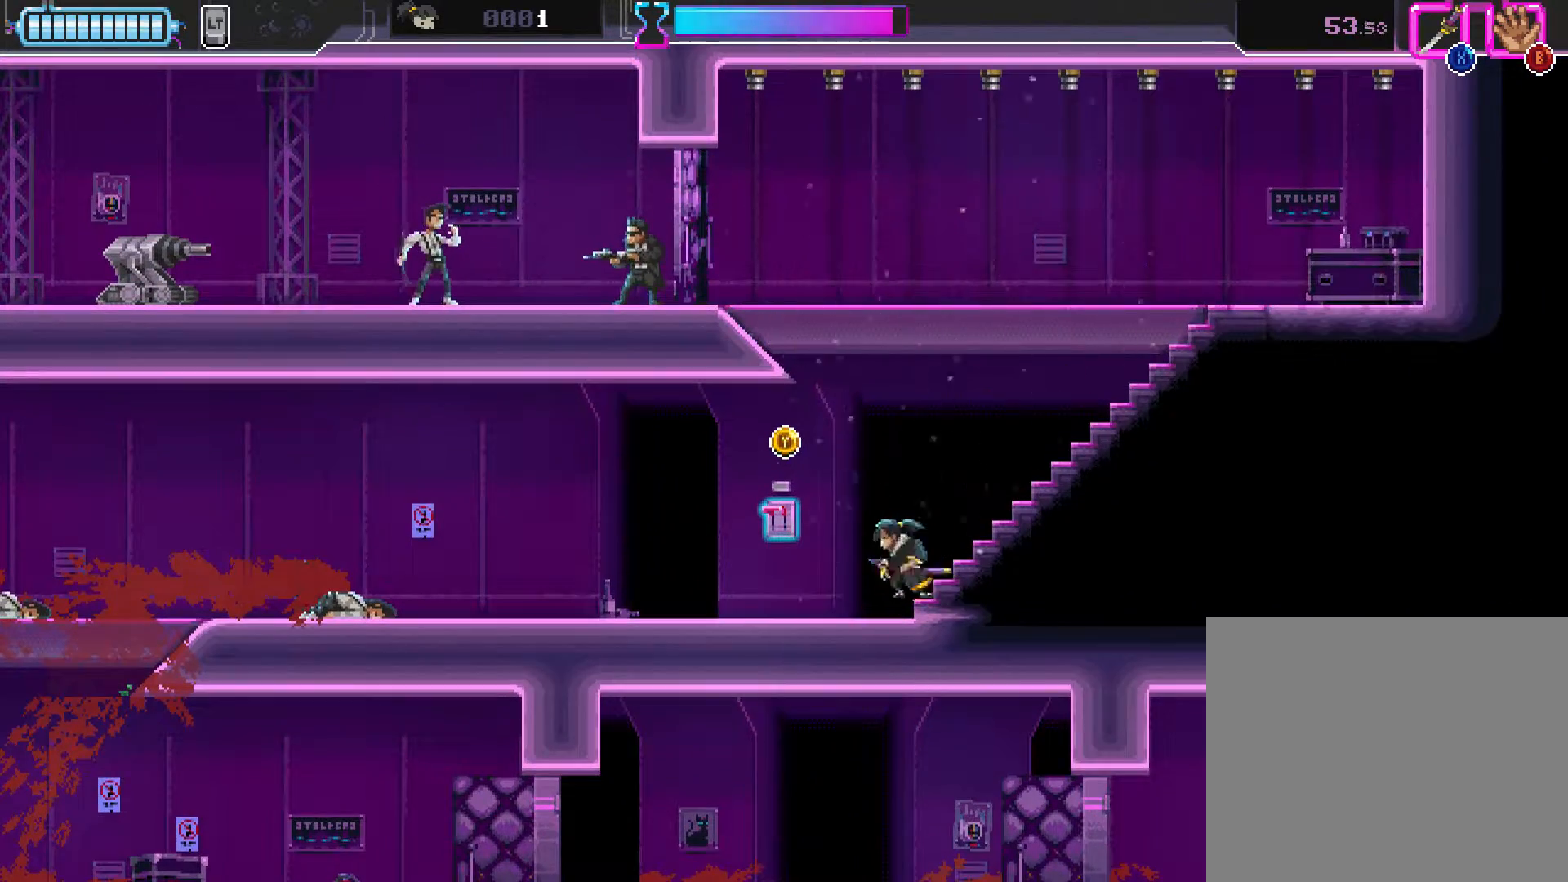
{"buttons": [], "left_stick": "center", "events": [[150, "L2", "down"], [150, "R2", "down"], [183, "left_stick", "center"], [200, "L2", "up"], [233, "R2", "up"]]}
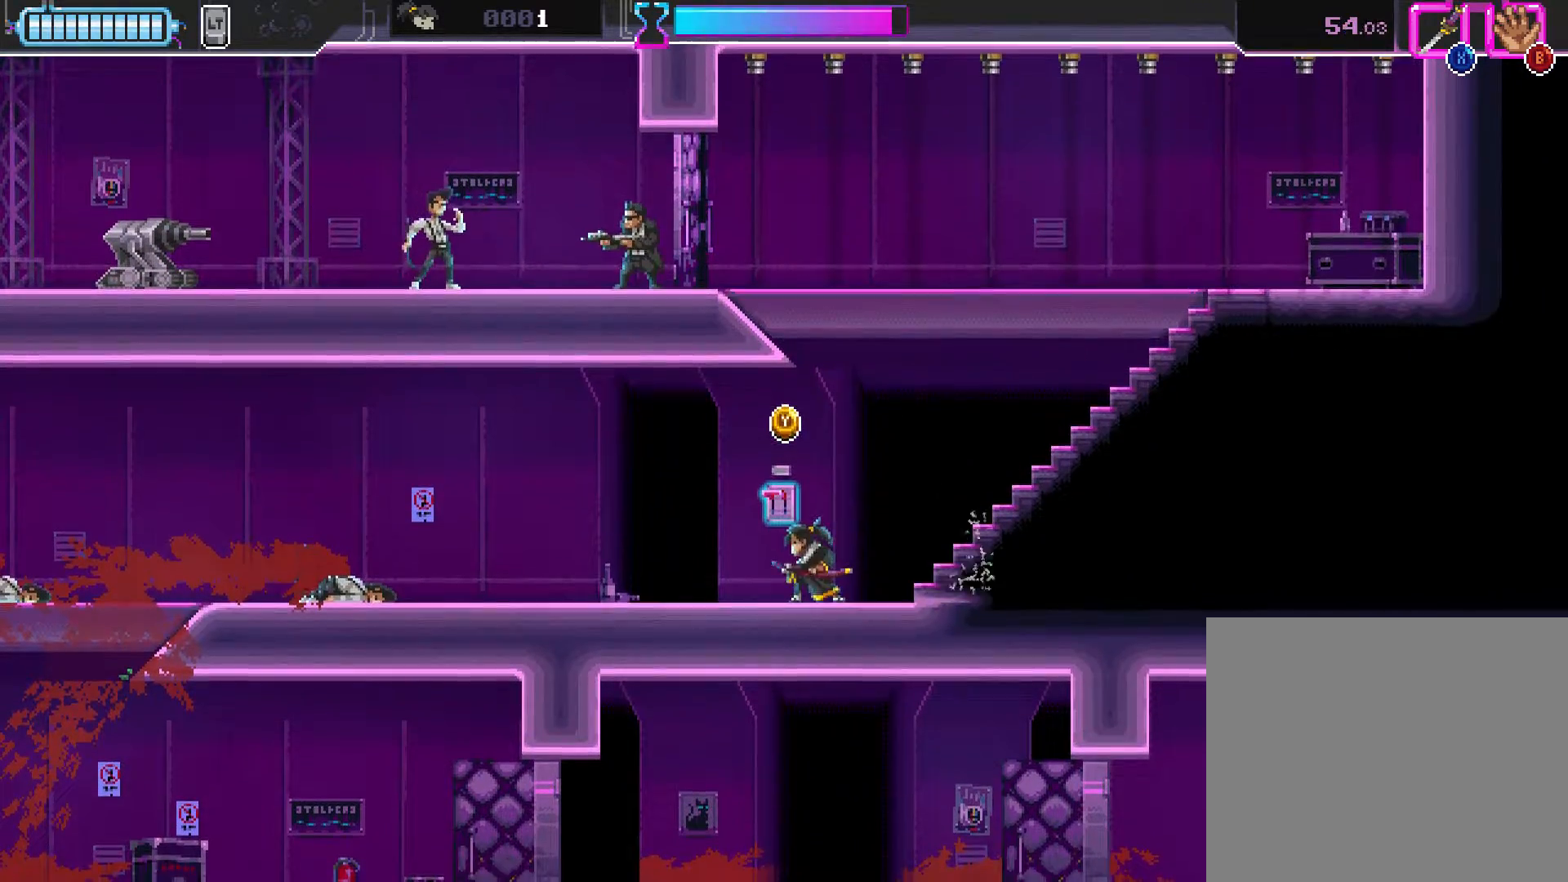
{"buttons": [], "left_stick": "center", "events": [[133, "left_stick", "right"], [267, "left_stick", "center"]]}
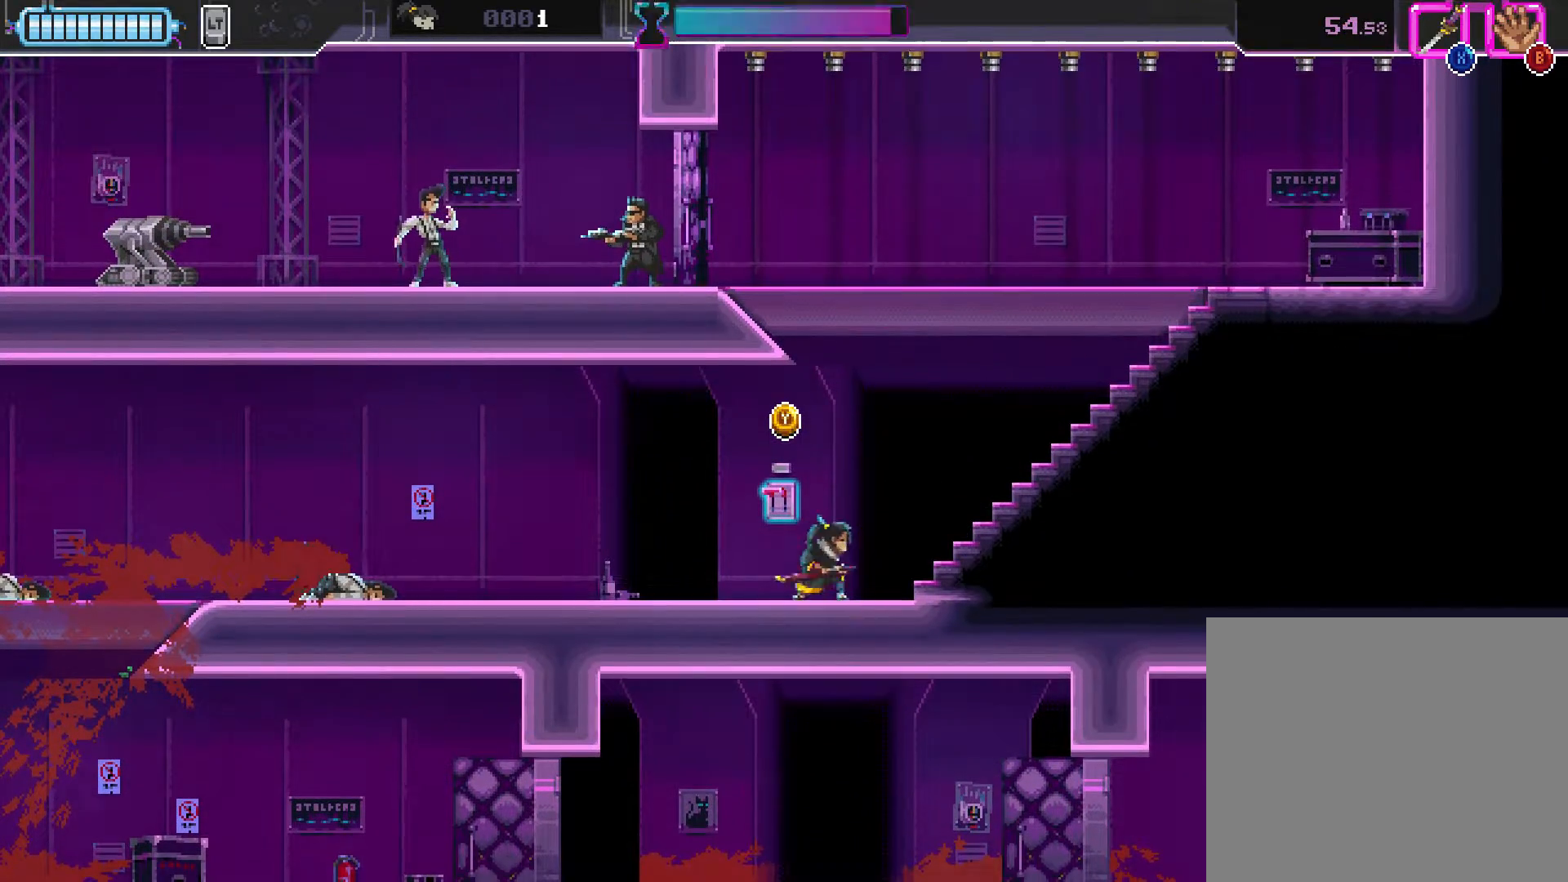
{"buttons": ["A"], "left_stick": "up", "events": [[50, "left_stick", "up-right"], [117, "A", "down"], [167, "left_stick", "up"]]}
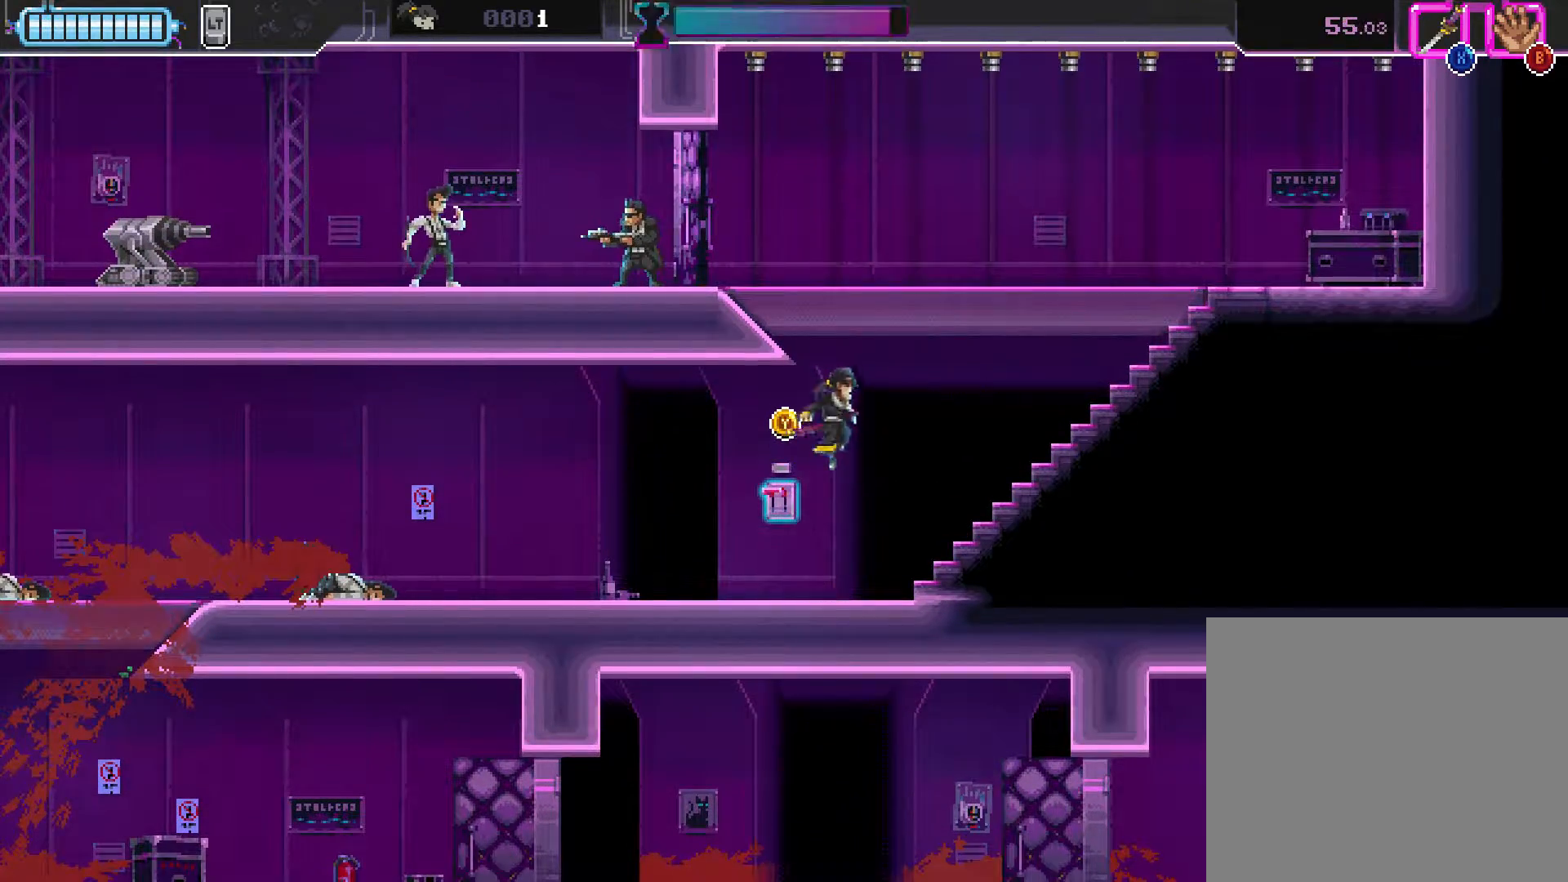
{"buttons": [], "left_stick": "up-left", "events": [[33, "X", "down"], [233, "A", "up"], [233, "X", "up"], [417, "left_stick", "up-left"]]}
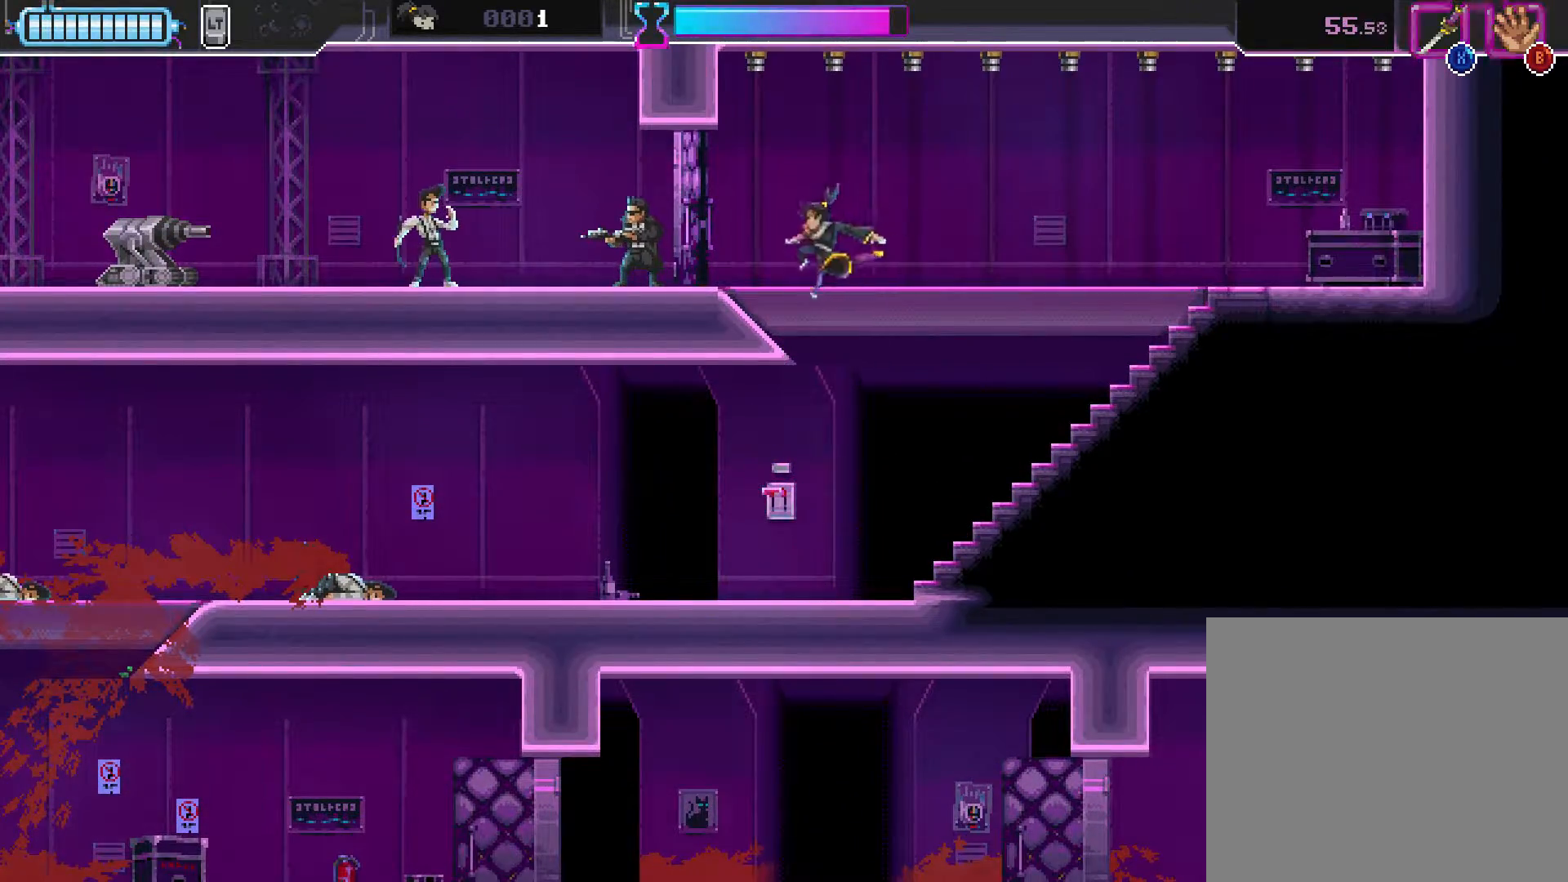
{"buttons": [], "left_stick": "center", "events": [[133, "left_stick", "center"]]}
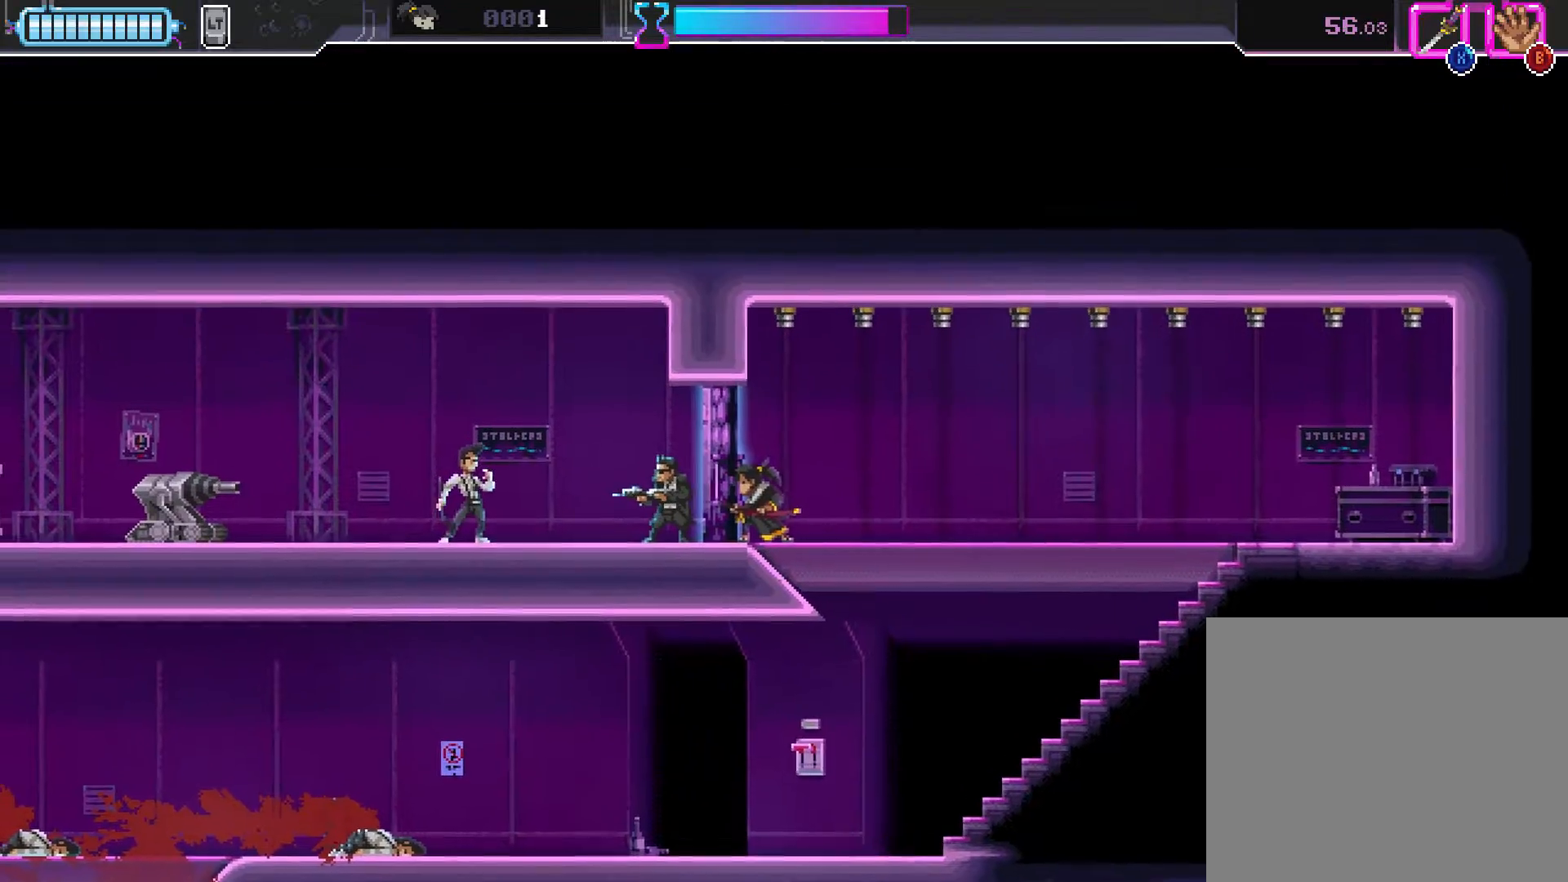
{"buttons": [], "left_stick": "center", "events": []}
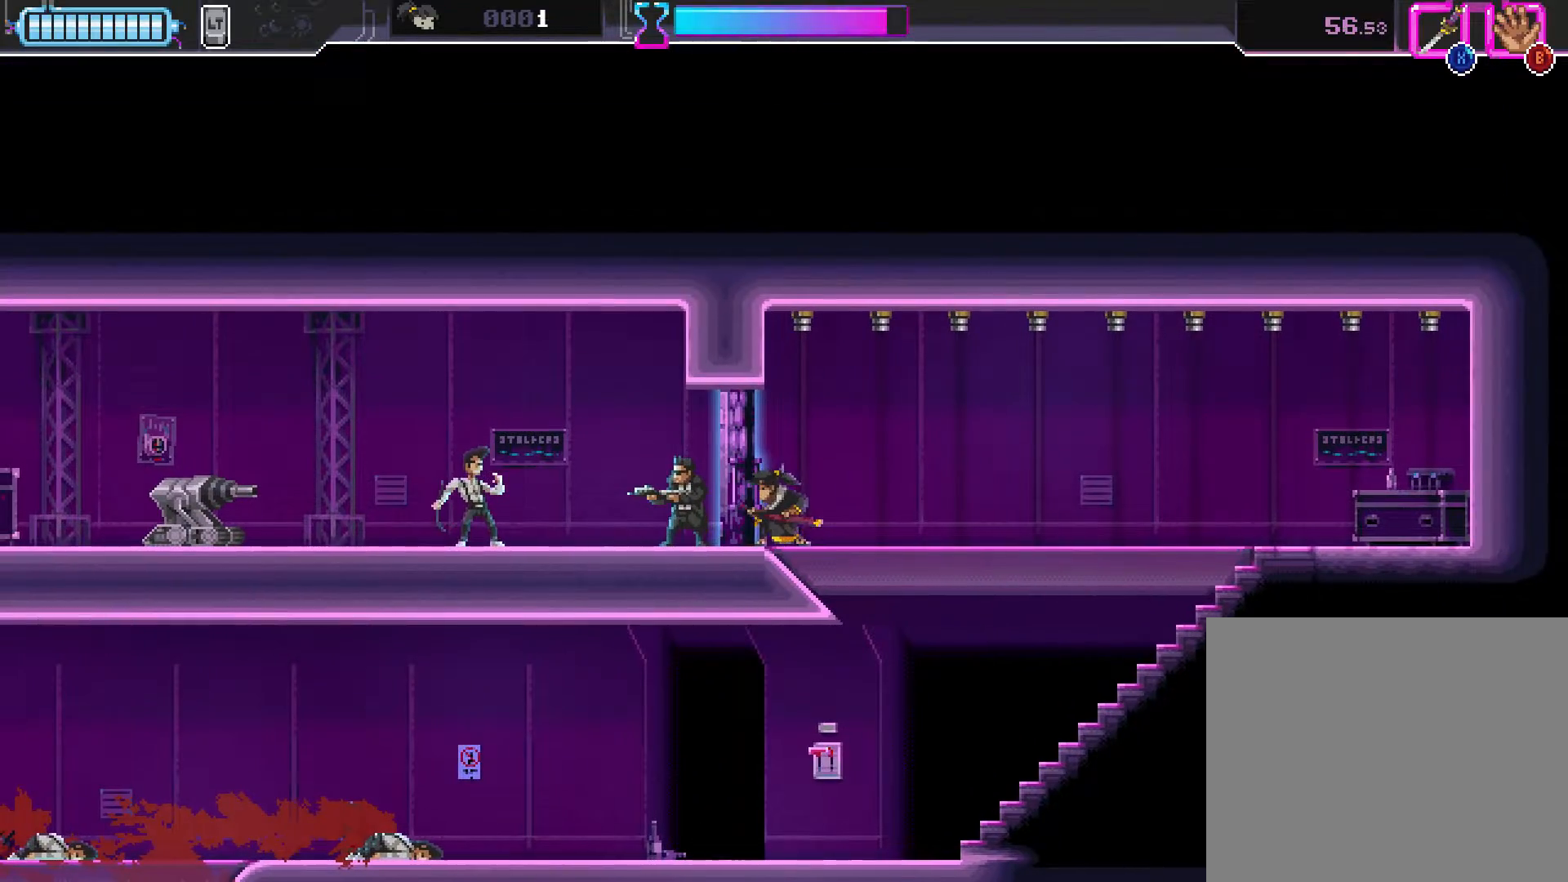
{"buttons": ["X"], "left_stick": "center", "events": [[467, "X", "down"]]}
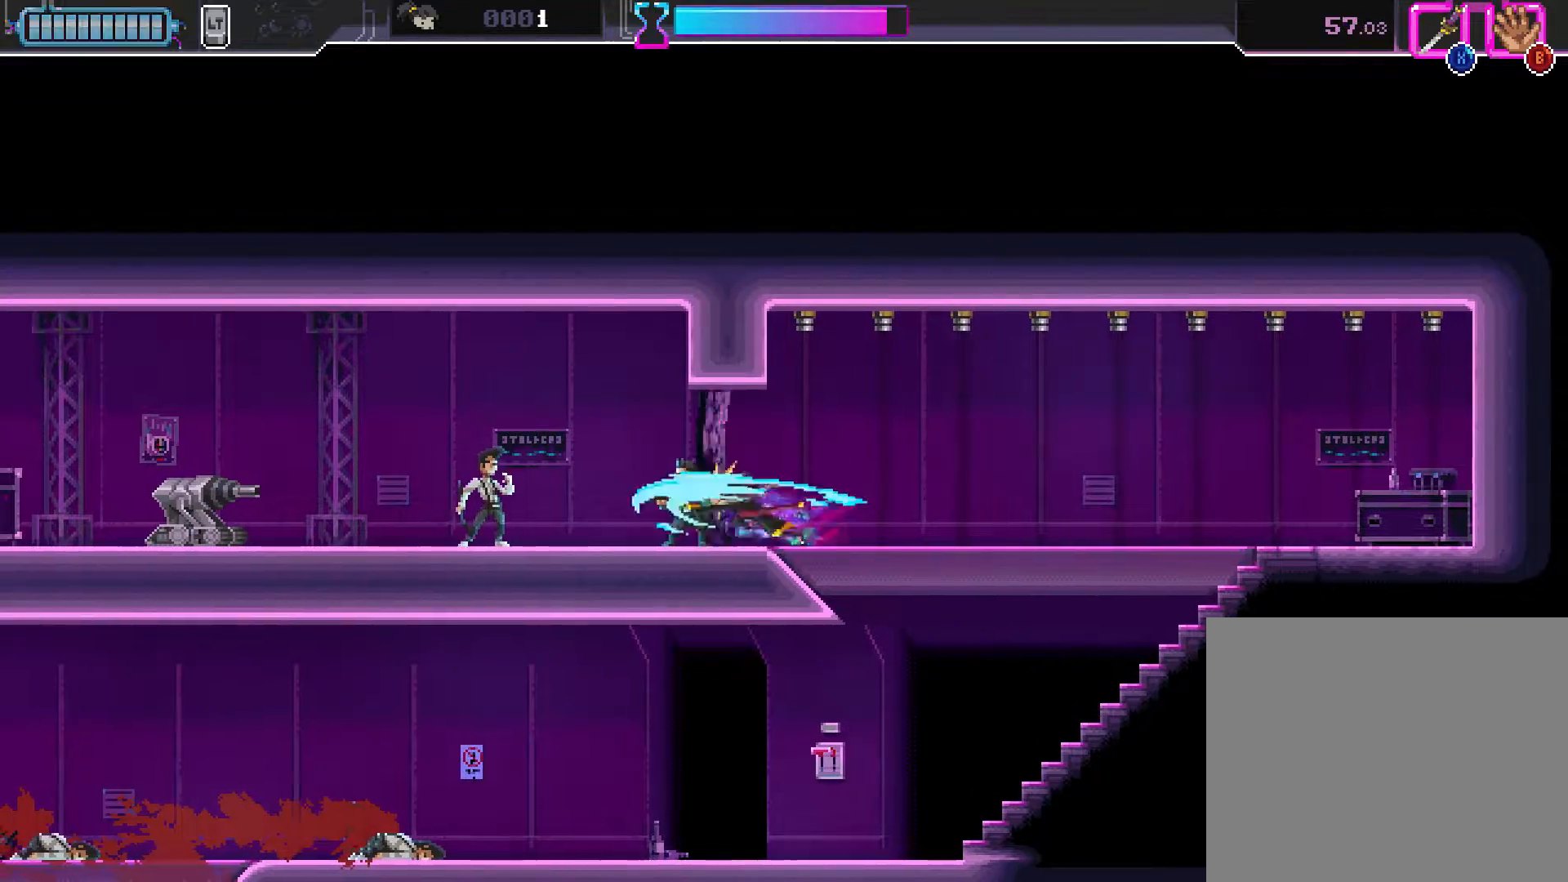
{"buttons": ["X", "R2"], "left_stick": "down", "events": [[50, "left_stick", "right"], [67, "X", "up"], [183, "R2", "down"], [417, "left_stick", "down"], [433, "X", "down"]]}
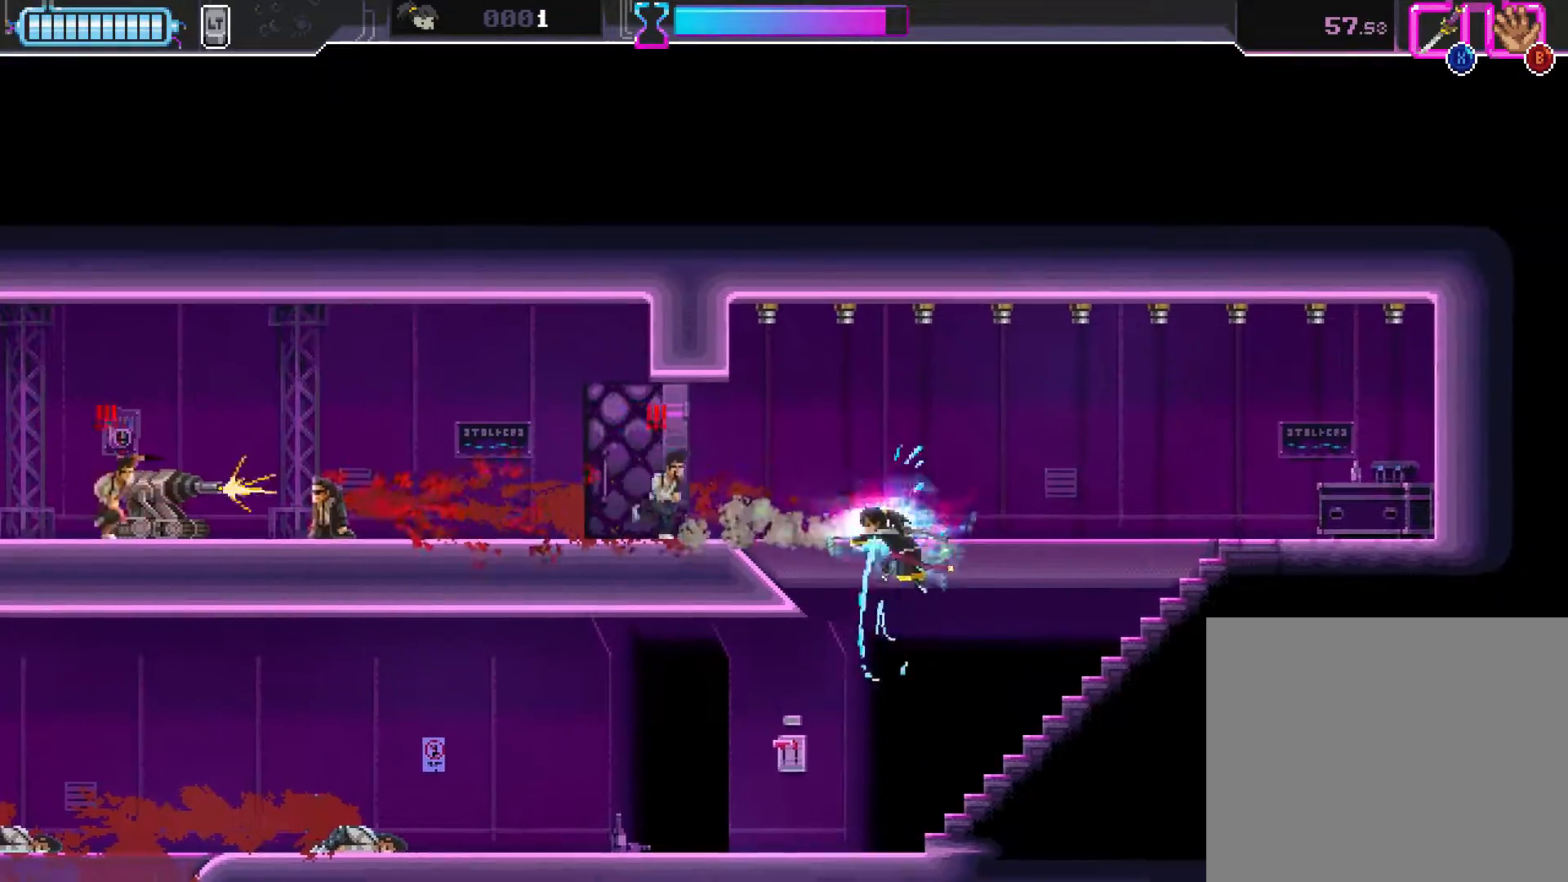
{"buttons": [], "left_stick": "center", "events": [[17, "R2", "up"], [67, "left_stick", "down-left"], [83, "X", "up"], [250, "left_stick", "left"], [367, "Y", "down"], [417, "left_stick", "center"], [467, "Y", "up"]]}
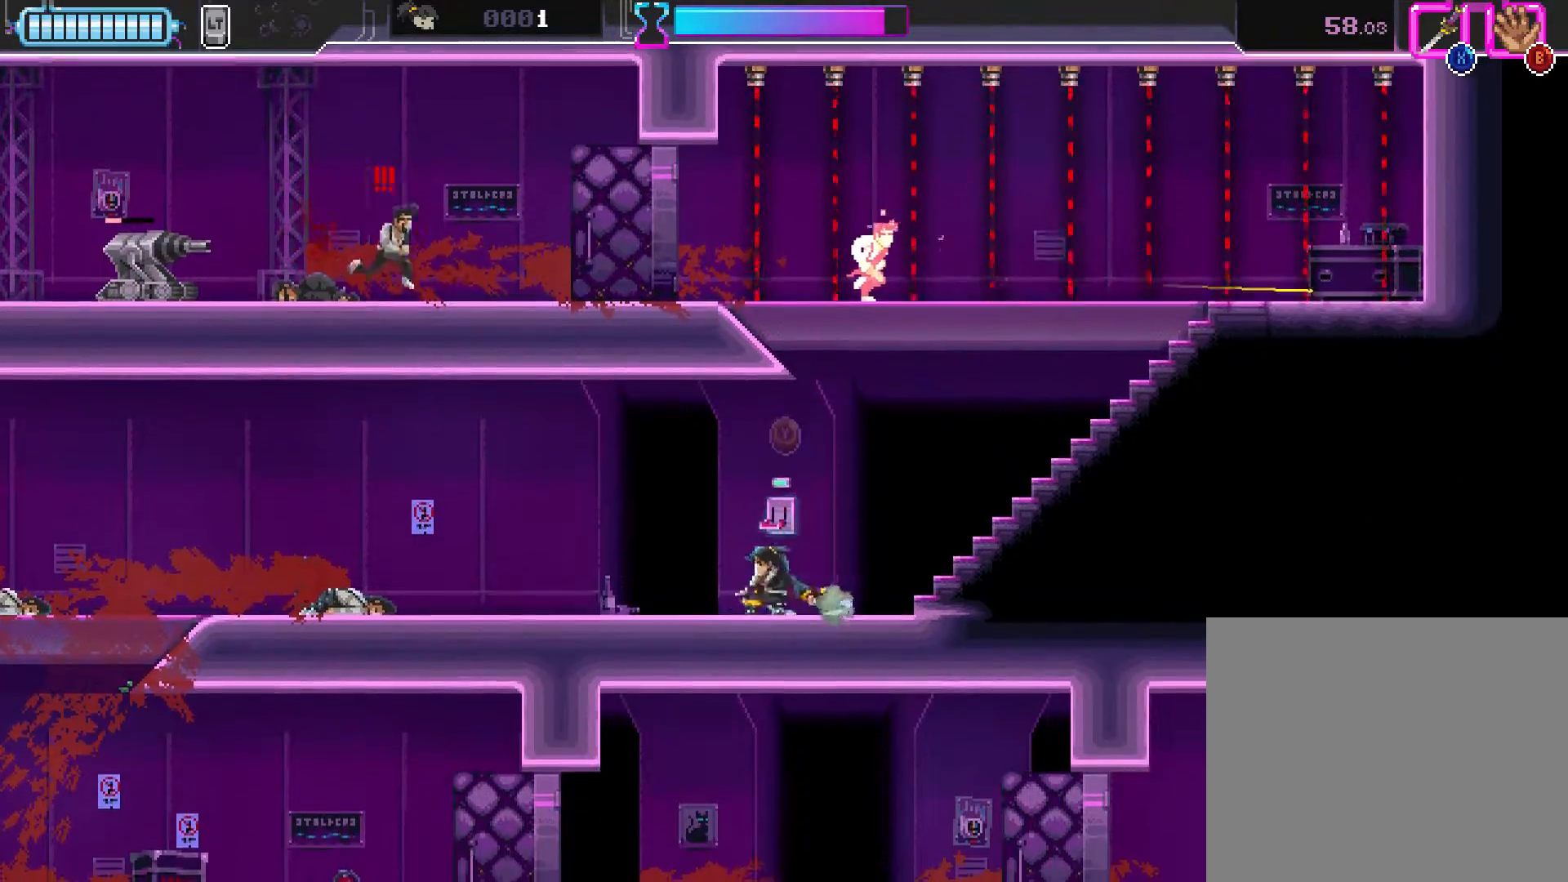
{"buttons": ["Y"], "left_stick": "center", "events": [[117, "Y", "down"], [250, "Y", "up"], [433, "Y", "down"]]}
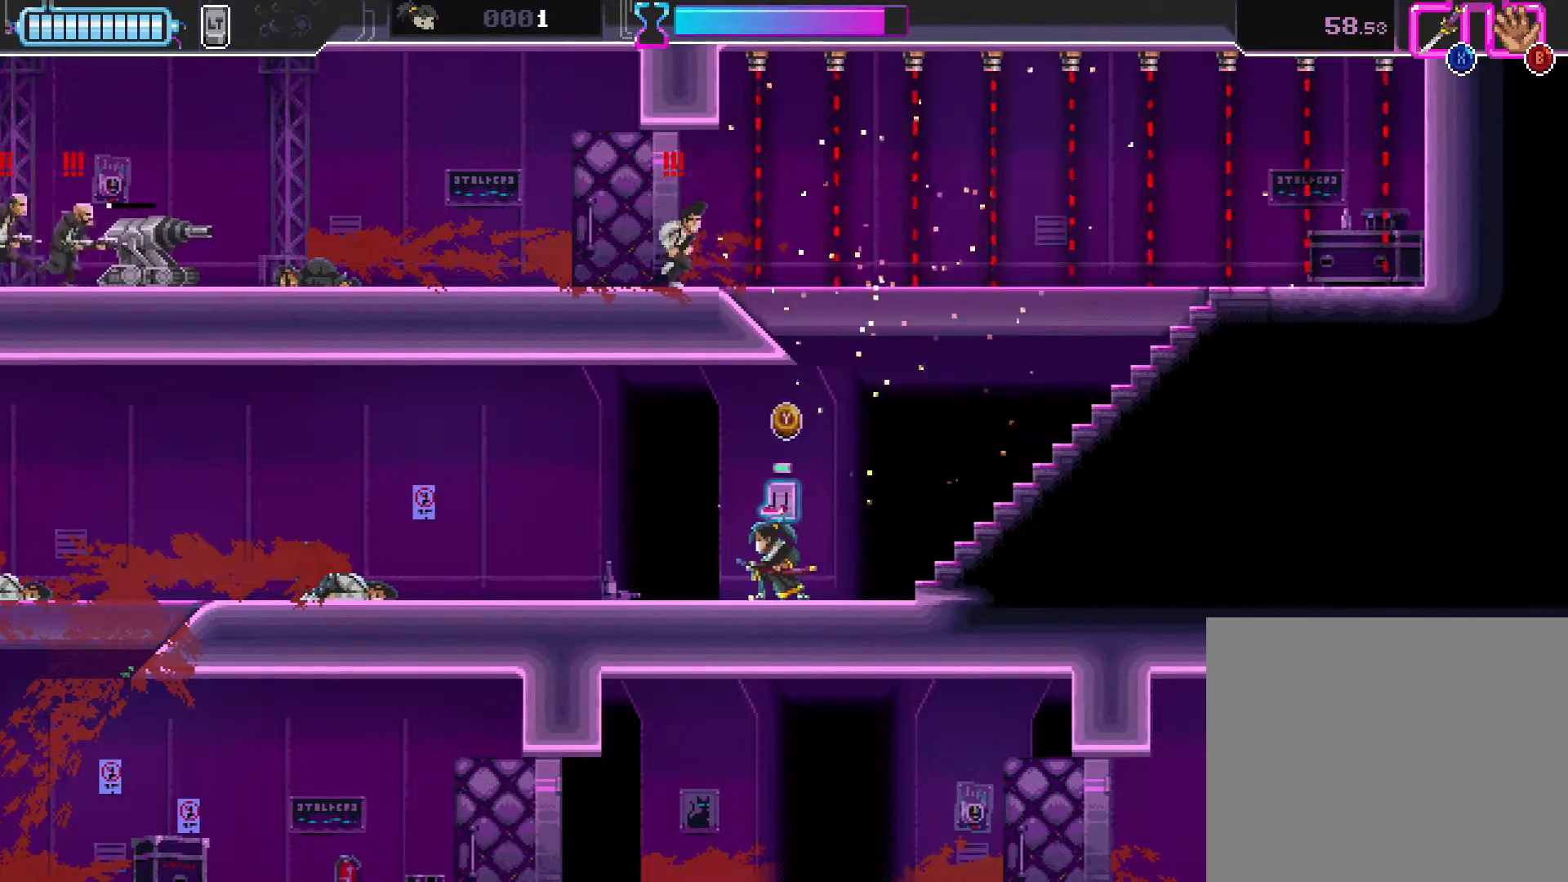
{"buttons": [], "left_stick": "center", "events": [[100, "Y", "up"], [300, "Y", "down"], [433, "Y", "up"]]}
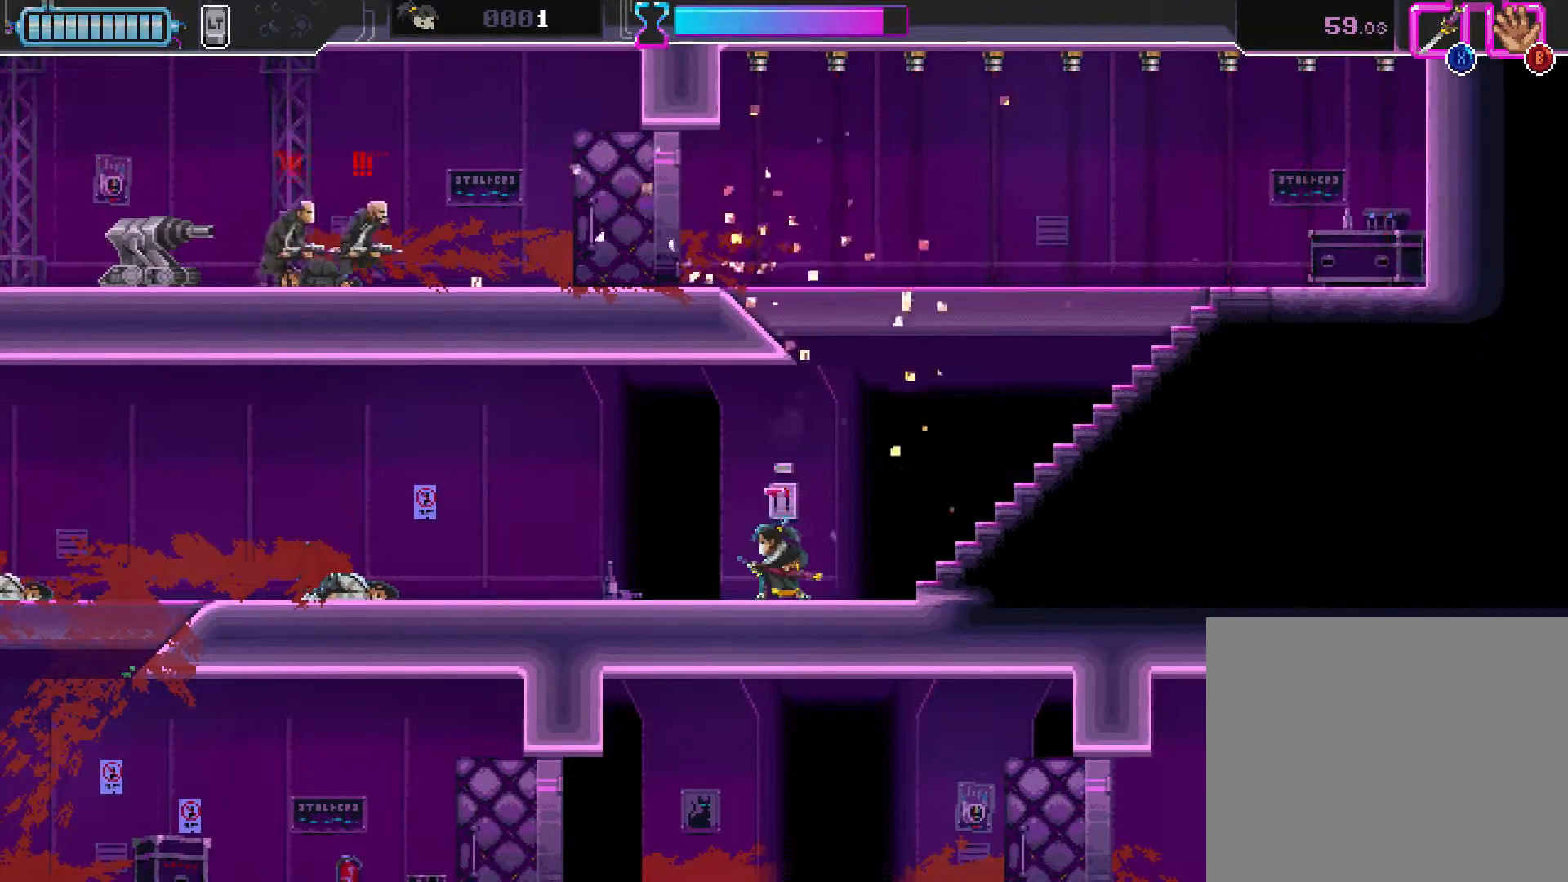
{"buttons": [], "left_stick": "center", "events": []}
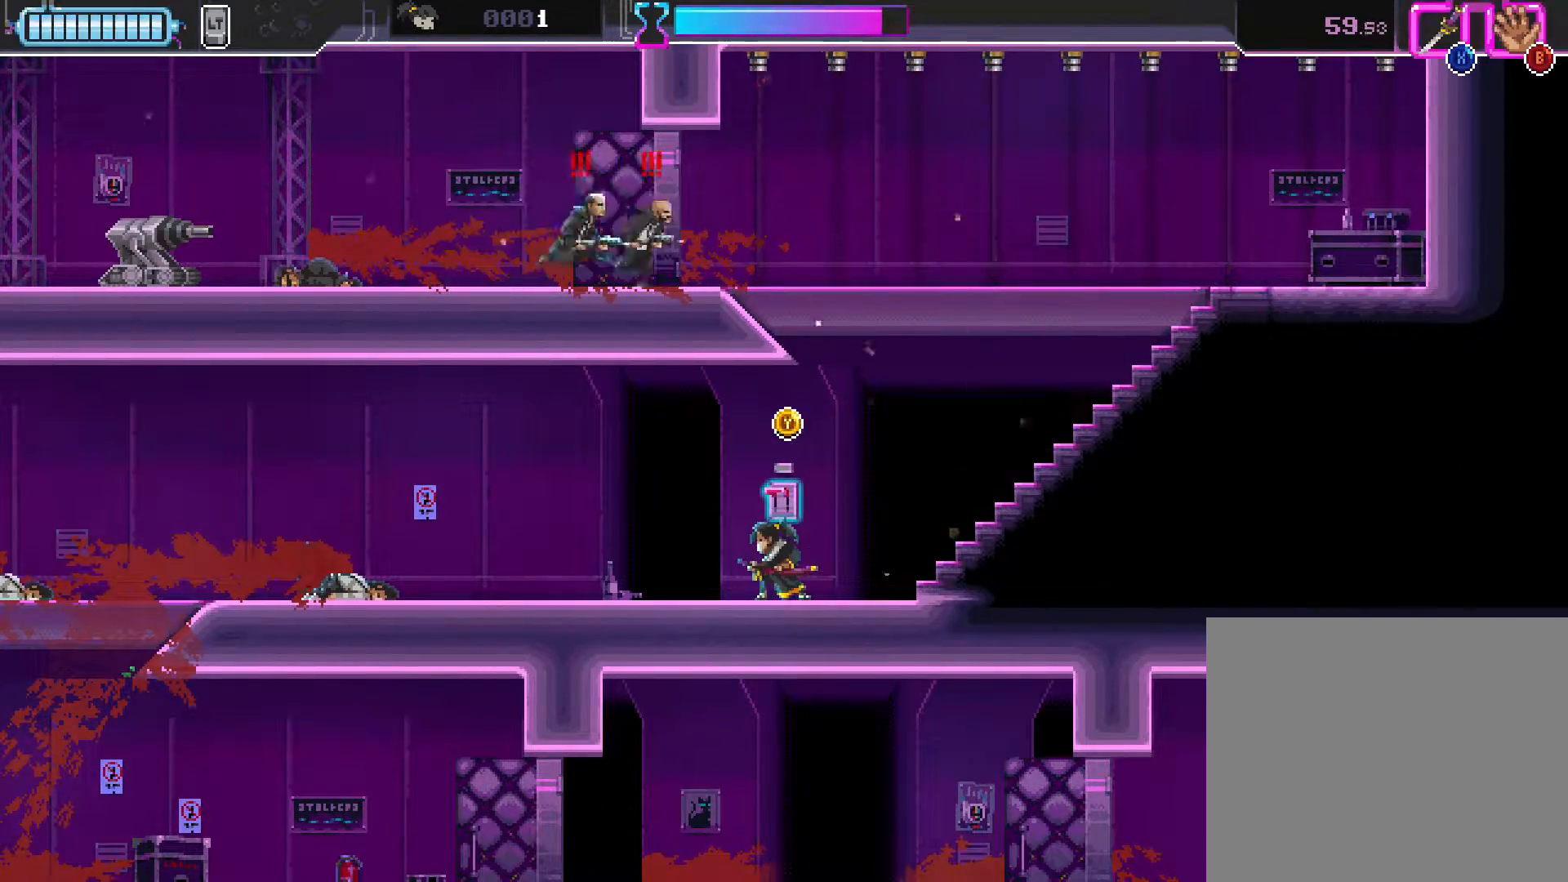
{"buttons": ["R2"], "left_stick": "left", "events": [[133, "Y", "down"], [300, "Y", "up"], [400, "left_stick", "left"], [500, "R2", "down"]]}
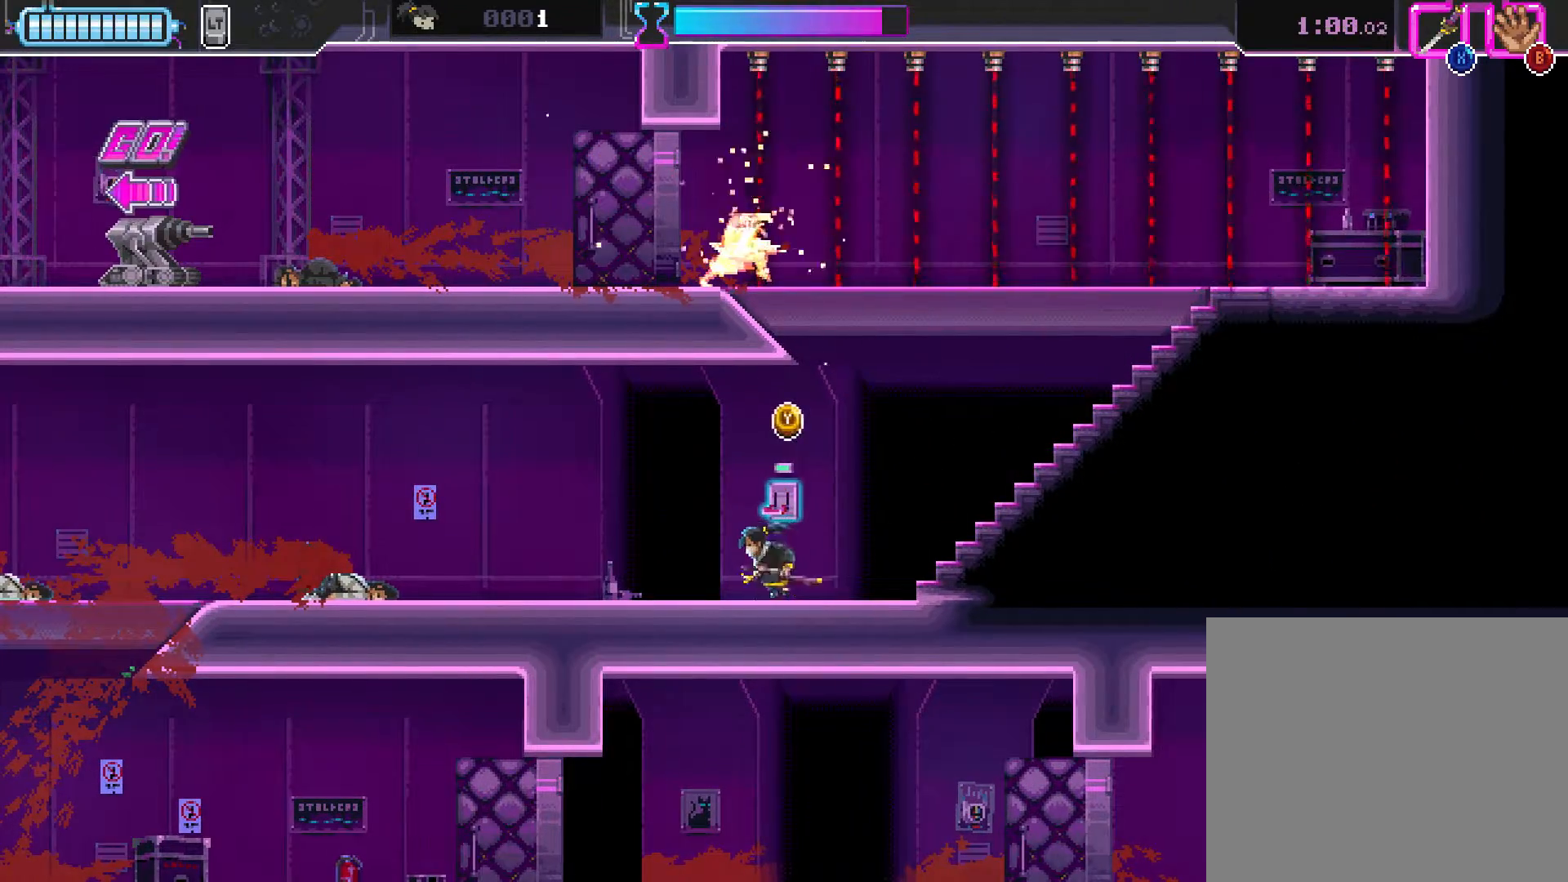
{"buttons": ["R2"], "left_stick": "right", "events": [[200, "left_stick", "right"], [300, "R2", "up"], [400, "R2", "down"]]}
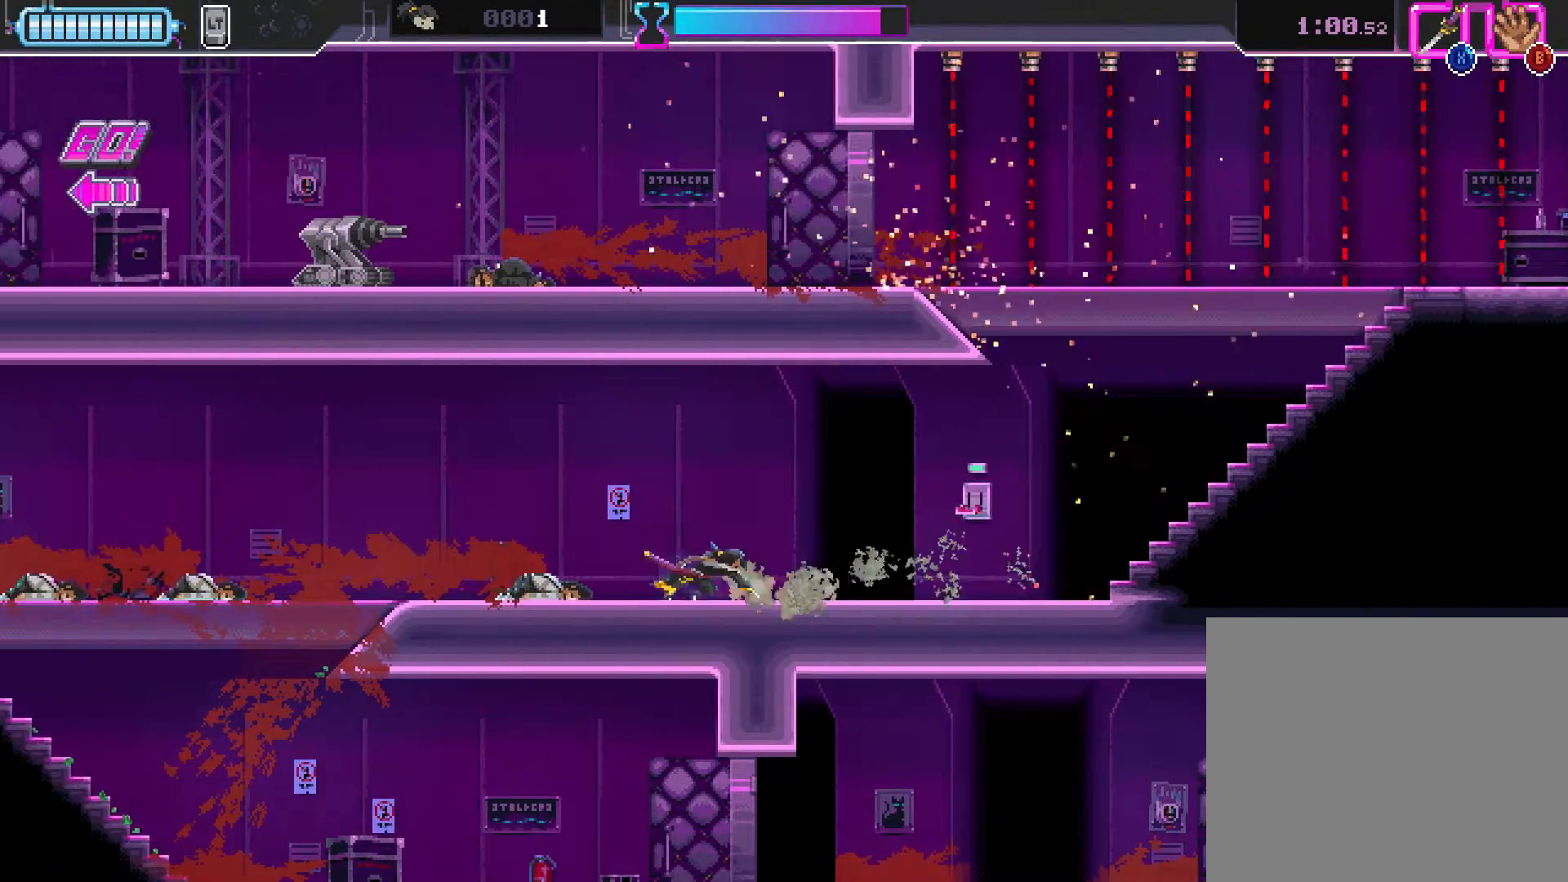
{"buttons": ["R2"], "left_stick": "left", "events": [[33, "left_stick", "center"], [83, "left_stick", "left"], [100, "R2", "up"], [267, "R2", "down"]]}
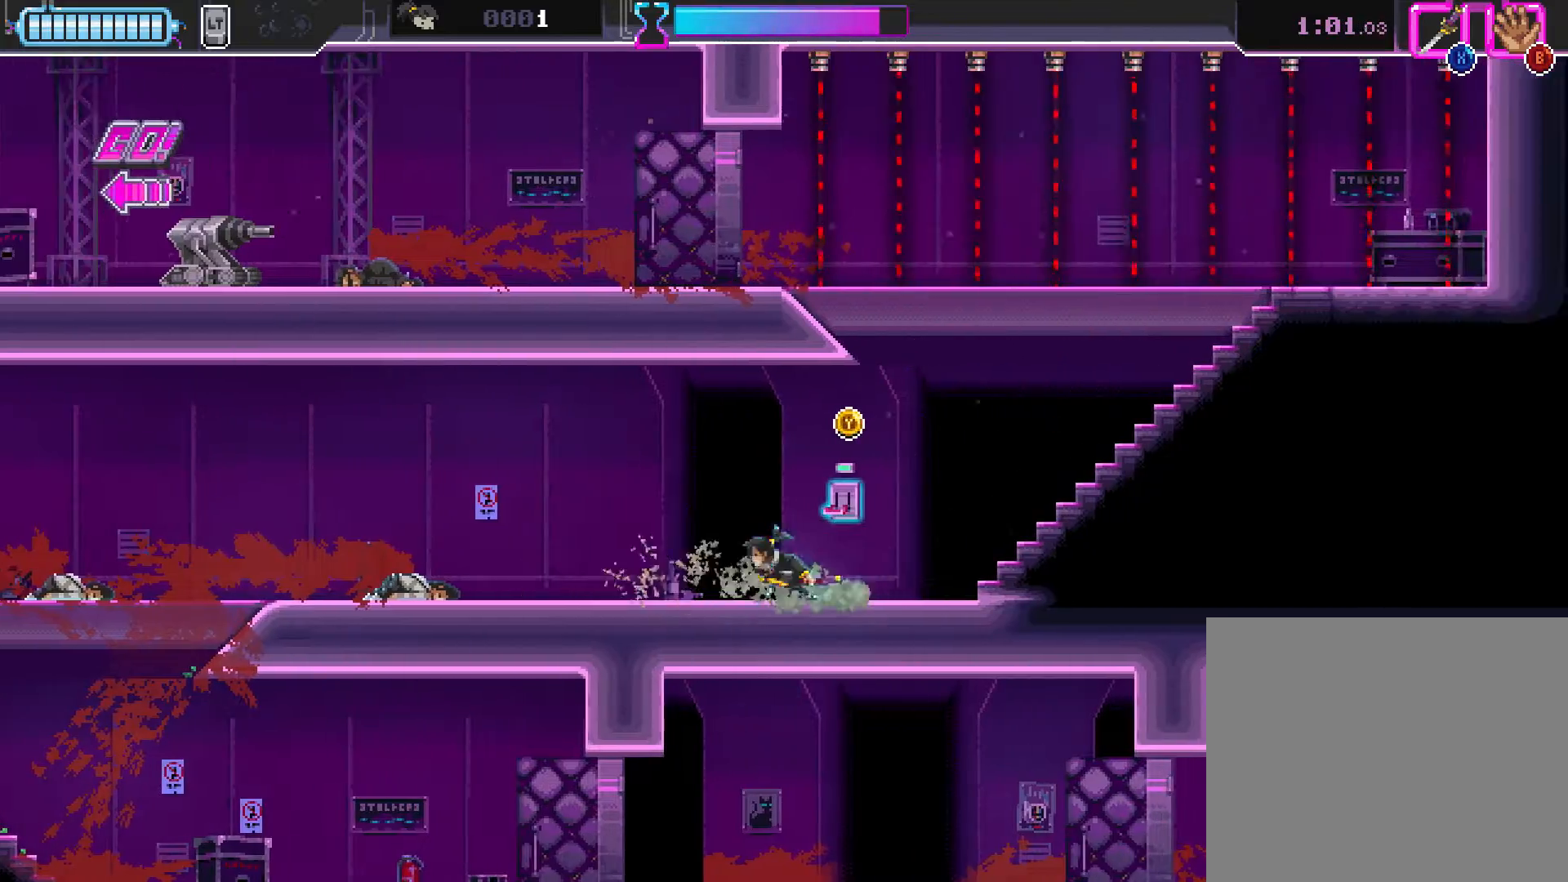
{"buttons": [], "left_stick": "left", "events": [[450, "R2", "up"]]}
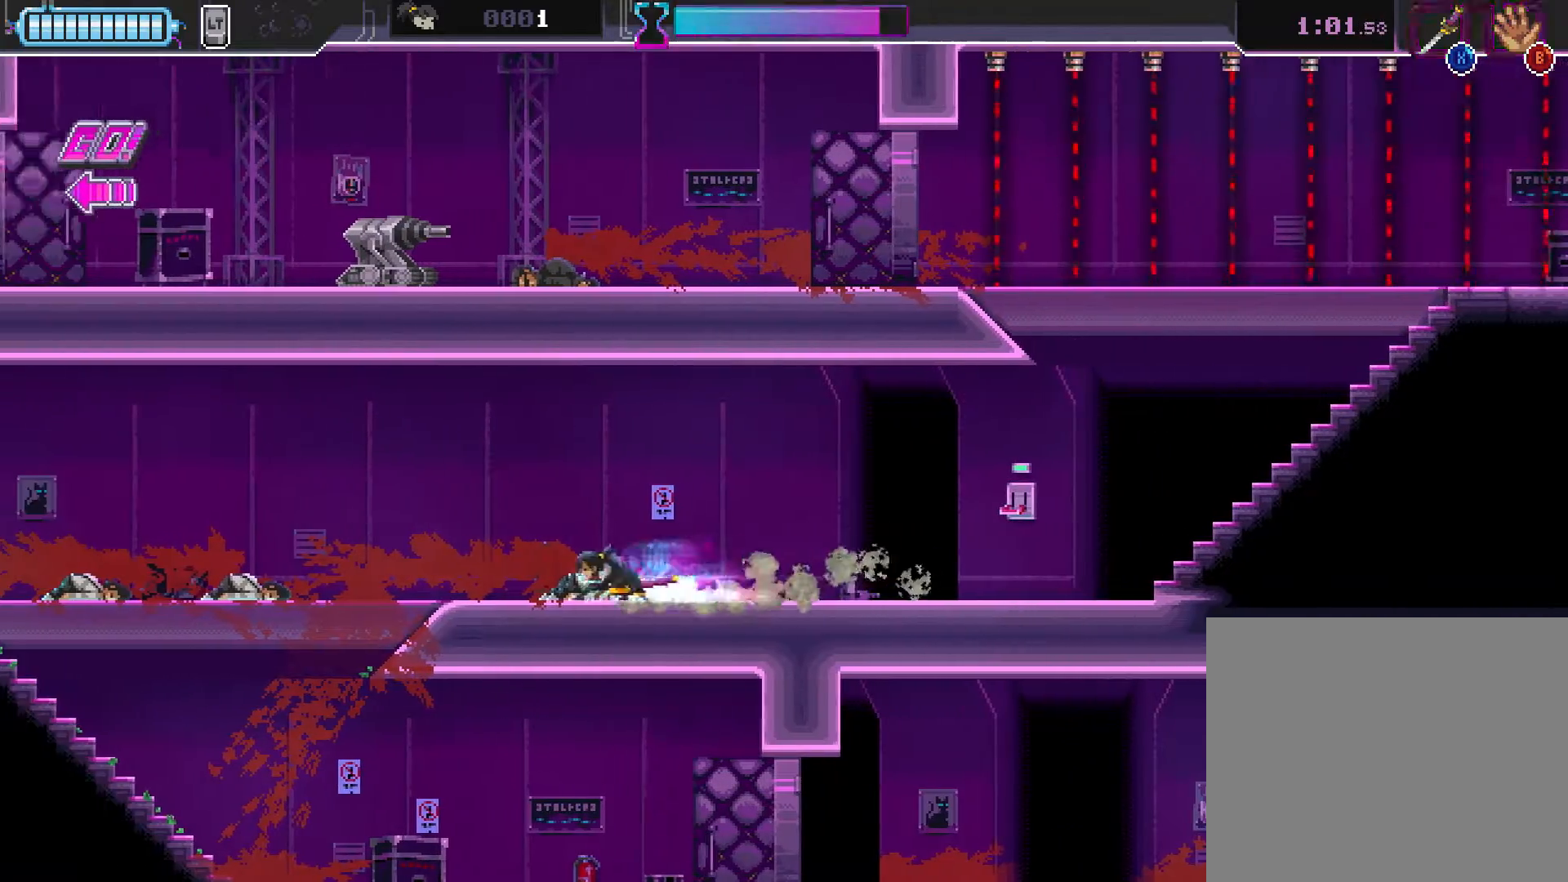
{"buttons": ["R2"], "left_stick": "left", "events": [[33, "R2", "down"], [333, "R2", "up"], [350, "R2", "down"], [367, "R2", "up"], [433, "R2", "down"]]}
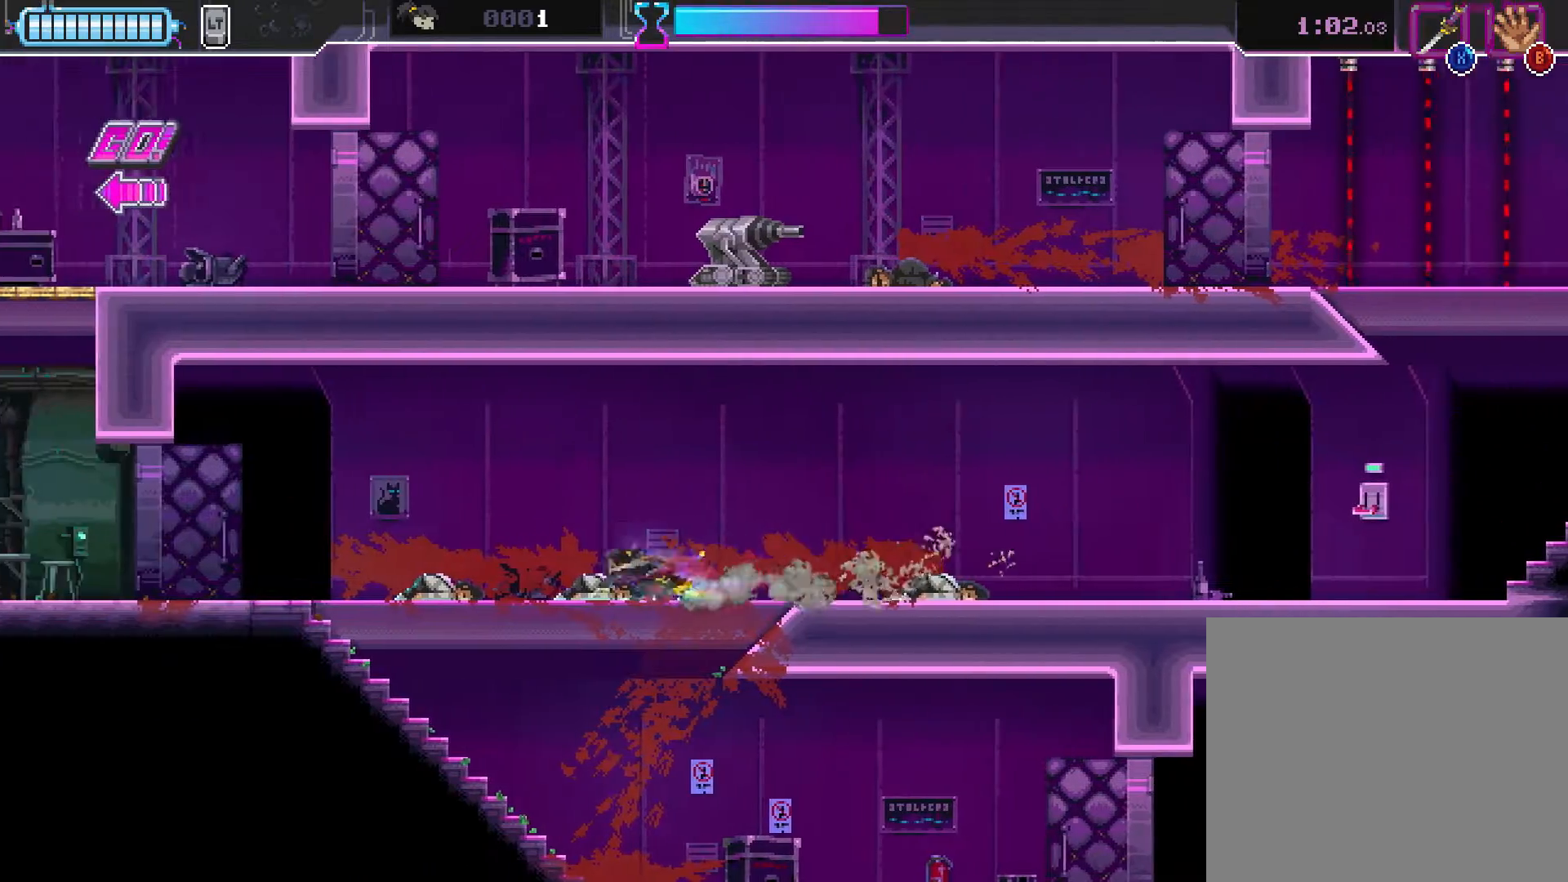
{"buttons": ["R2"], "left_stick": "left", "events": [[250, "R2", "up"], [317, "R2", "down"]]}
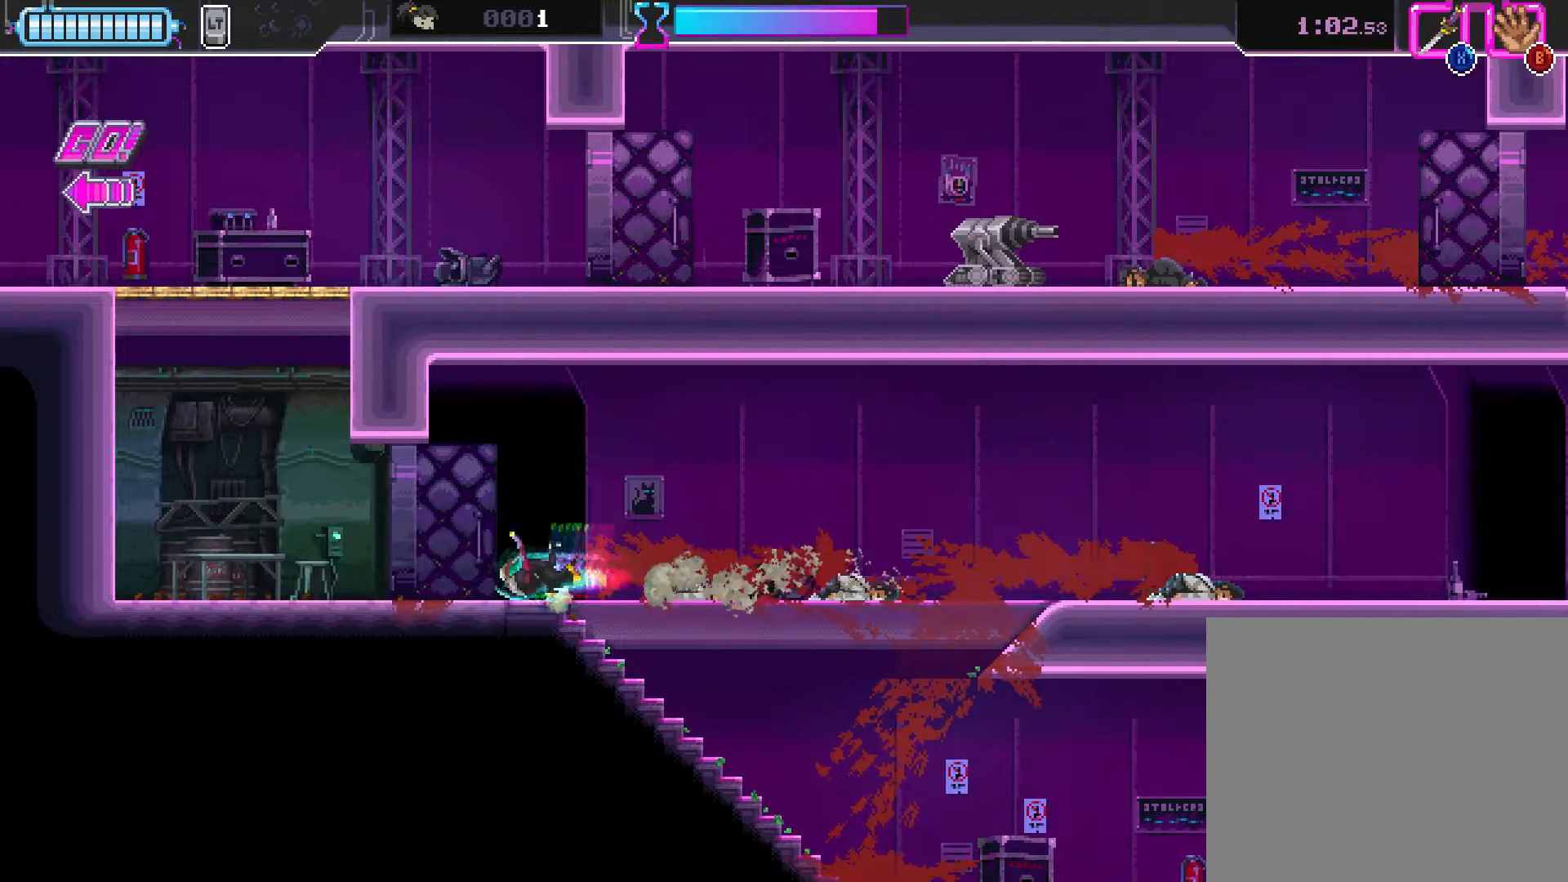
{"buttons": ["A"], "left_stick": "up", "events": [[333, "R2", "up"], [467, "A", "down"], [467, "left_stick", "up"]]}
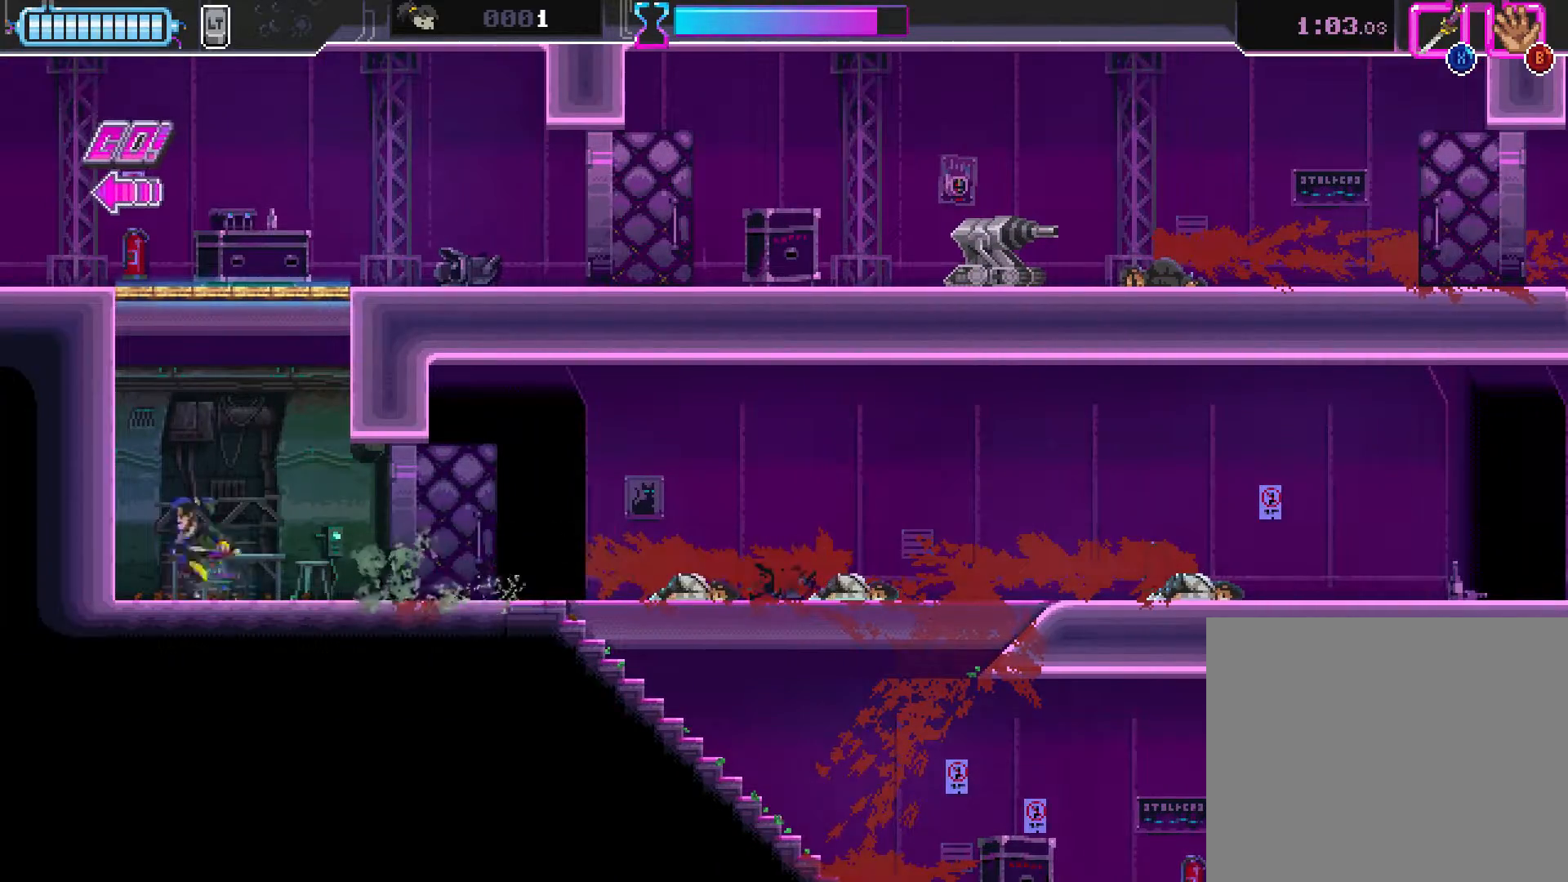
{"buttons": ["A", "X"], "left_stick": "up", "events": [[300, "X", "down"]]}
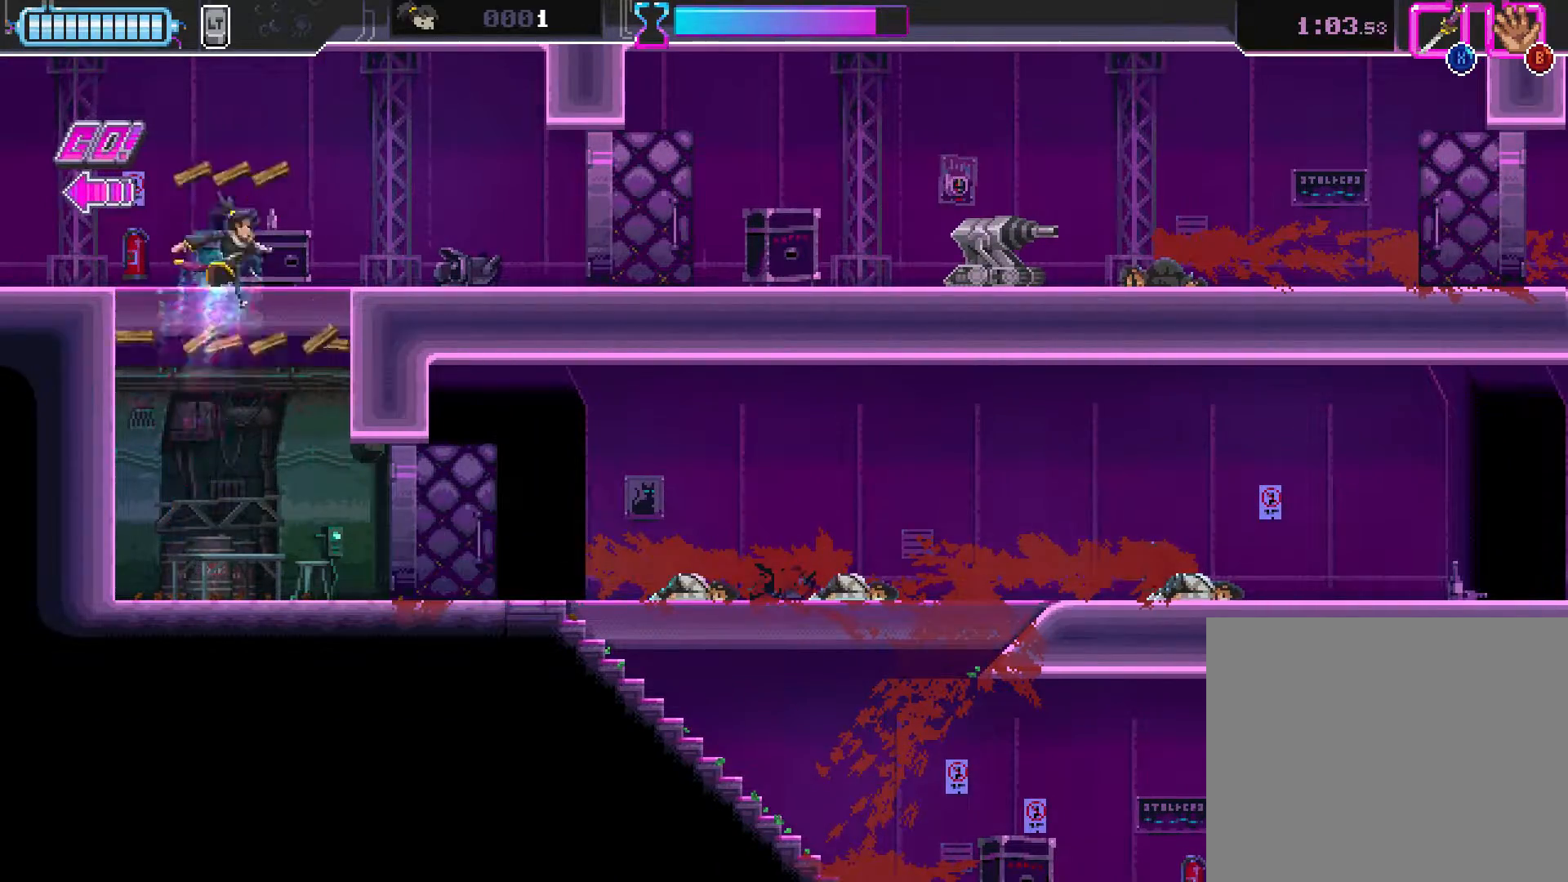
{"buttons": ["SELECT"], "left_stick": "center", "events": [[17, "left_stick", "up-left"], [117, "left_stick", "left"], [133, "A", "up"], [133, "X", "up"], [367, "left_stick", "center"], [500, "SELECT", "down"]]}
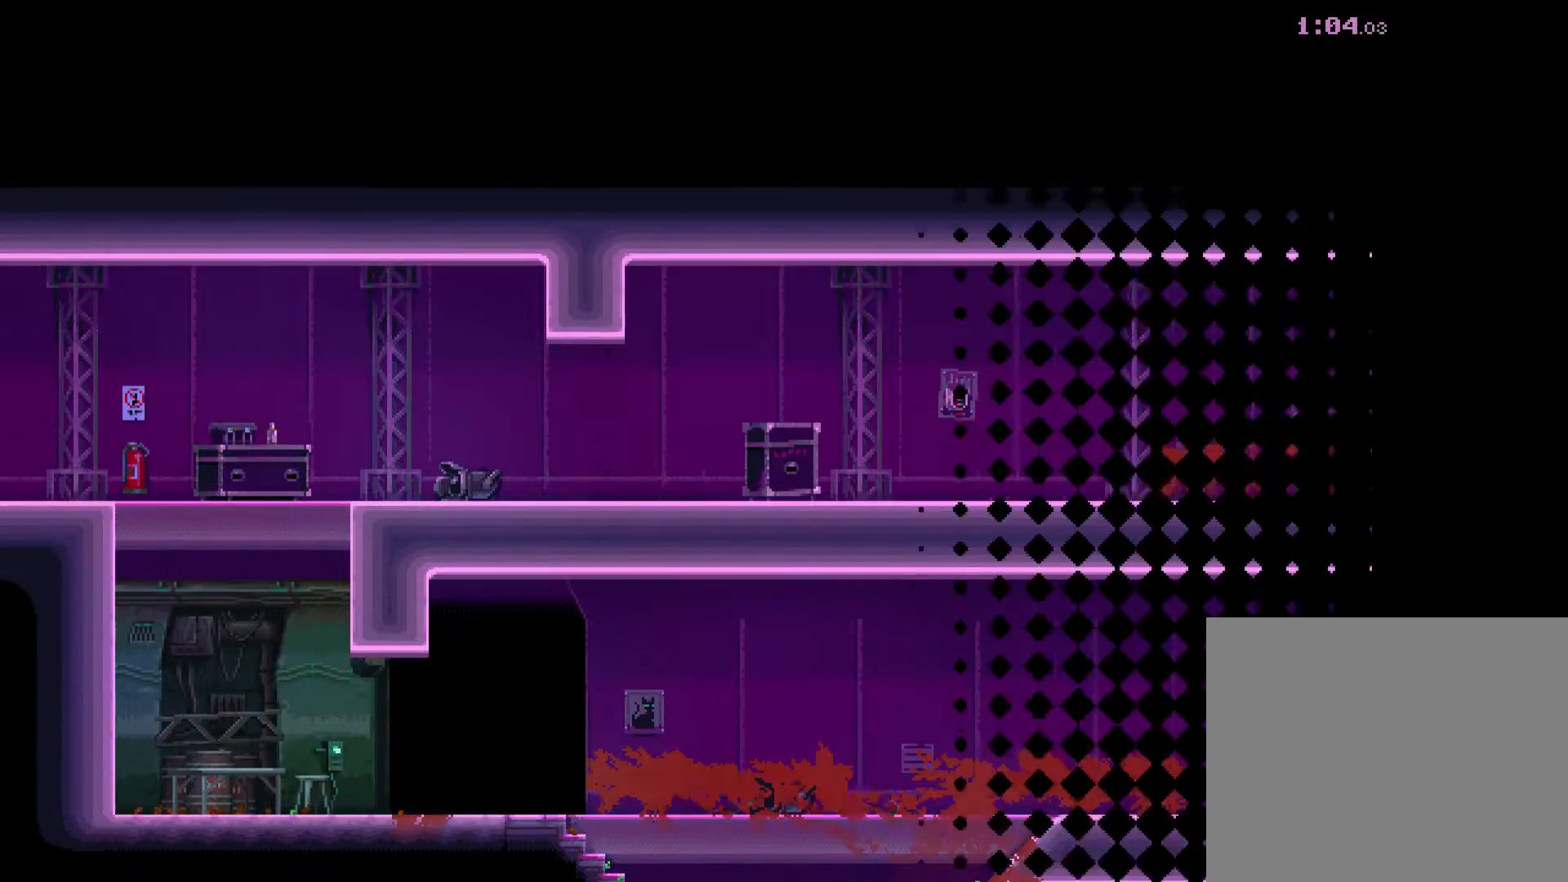
{"buttons": [], "left_stick": "center", "events": [[183, "SELECT", "up"]]}